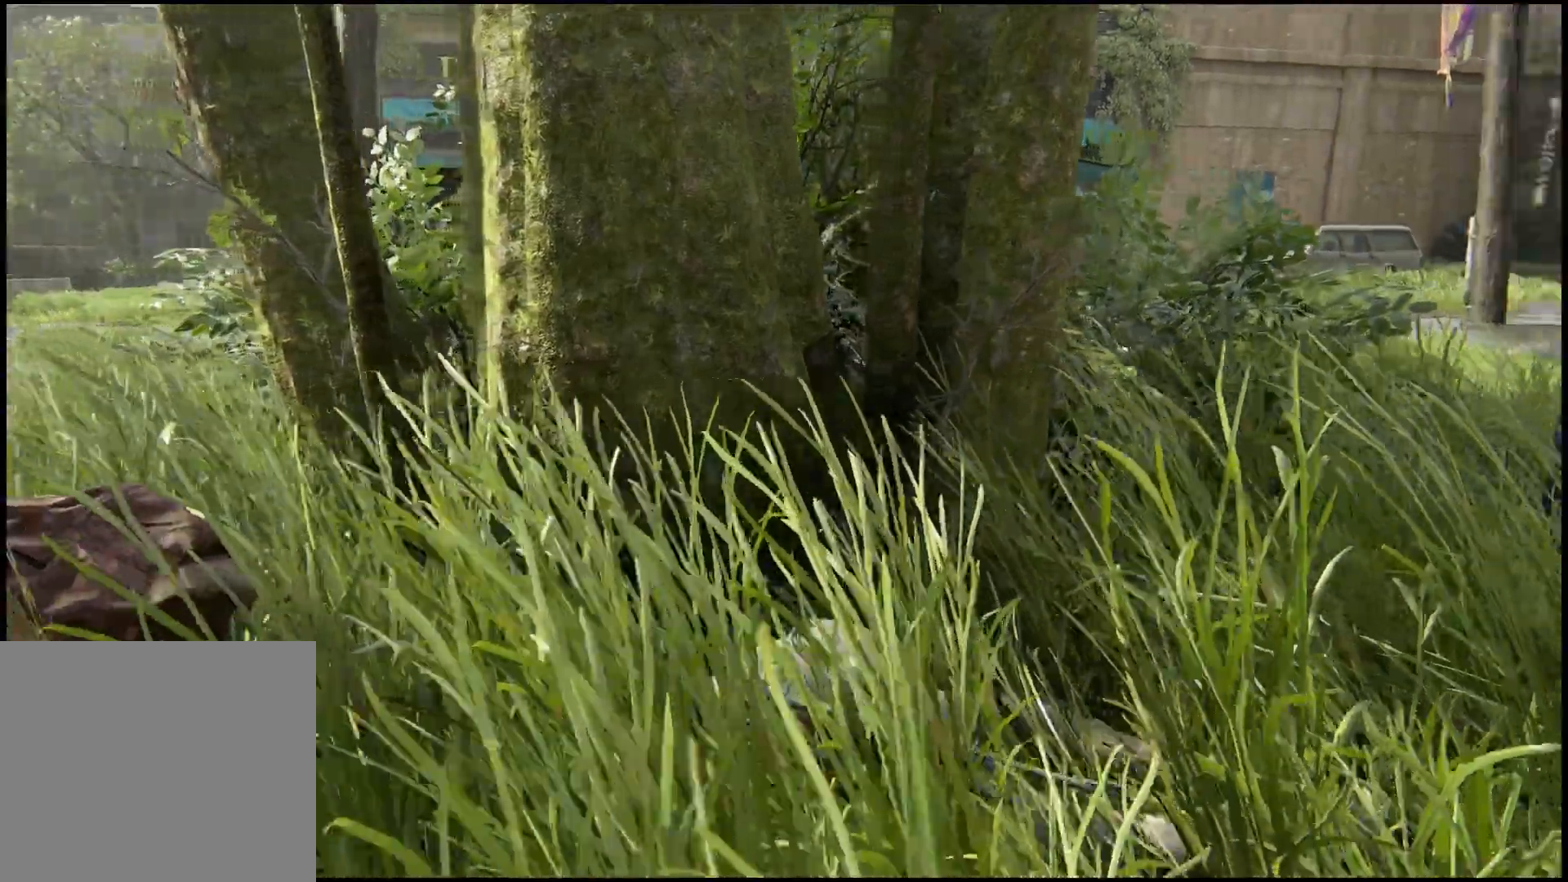
Gameplay with a controller (PlayStation layout); each line is a JSON object with the inputs held at the frame after it. "events" lists button and stick changes between this image and that frame as [ms after this image, input, new state], when the widget could be followed in between.
{"buttons": [], "left_stick": "center", "right_stick": "left", "events": [[350, "right_stick", "left"]]}
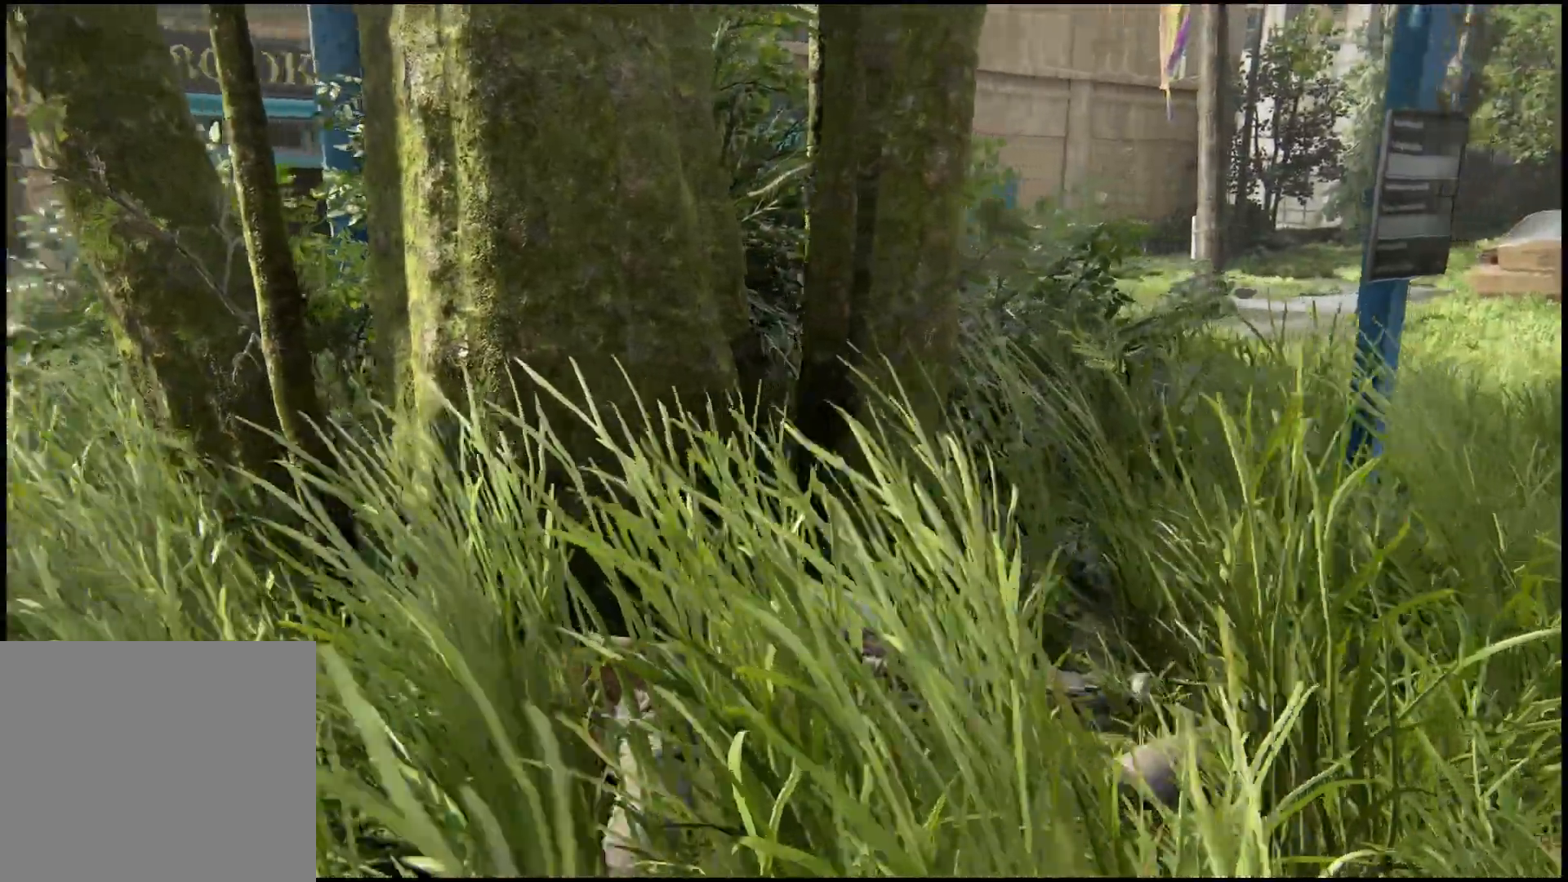
{"buttons": [], "left_stick": "left", "right_stick": "right", "events": [[100, "right_stick", "right"], [467, "left_stick", "left"]]}
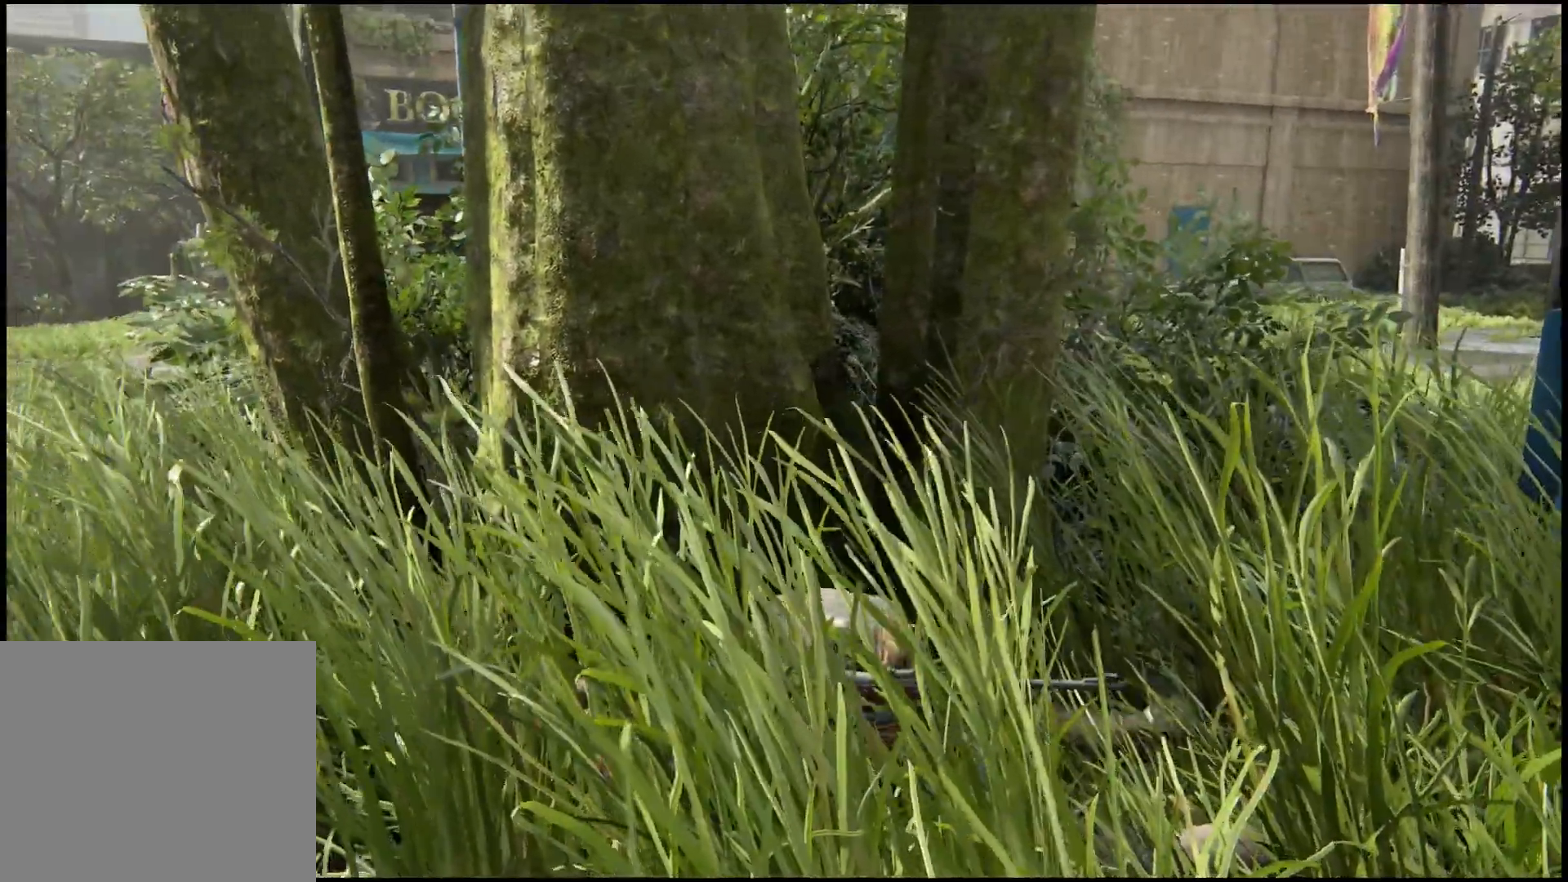
{"buttons": [], "left_stick": "center", "right_stick": "right", "events": [[83, "left_stick", "center"]]}
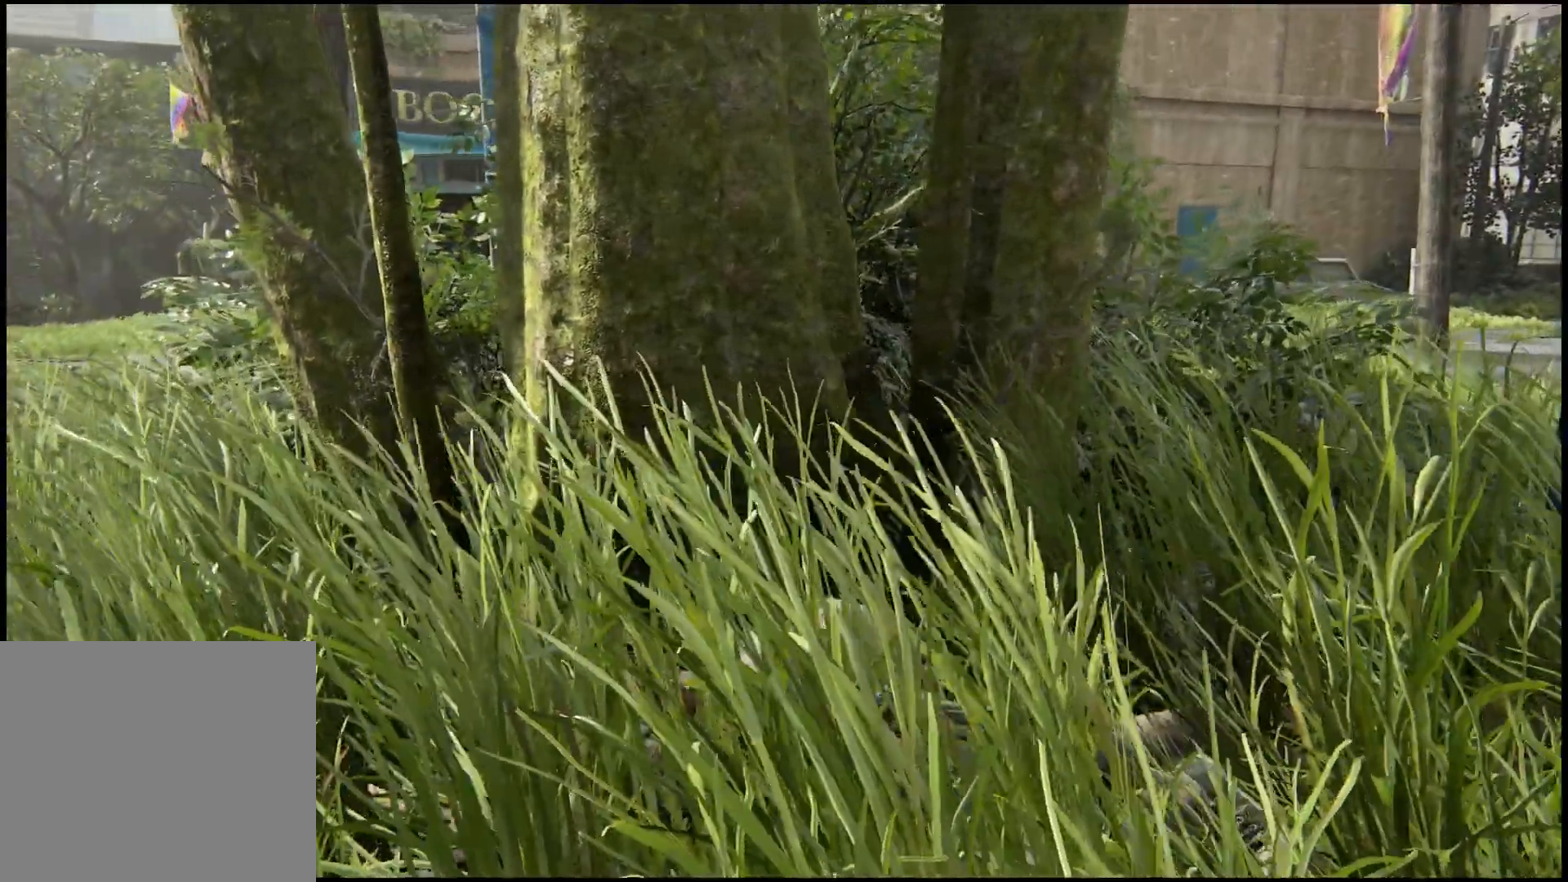
{"buttons": [], "left_stick": "center", "right_stick": "right", "events": []}
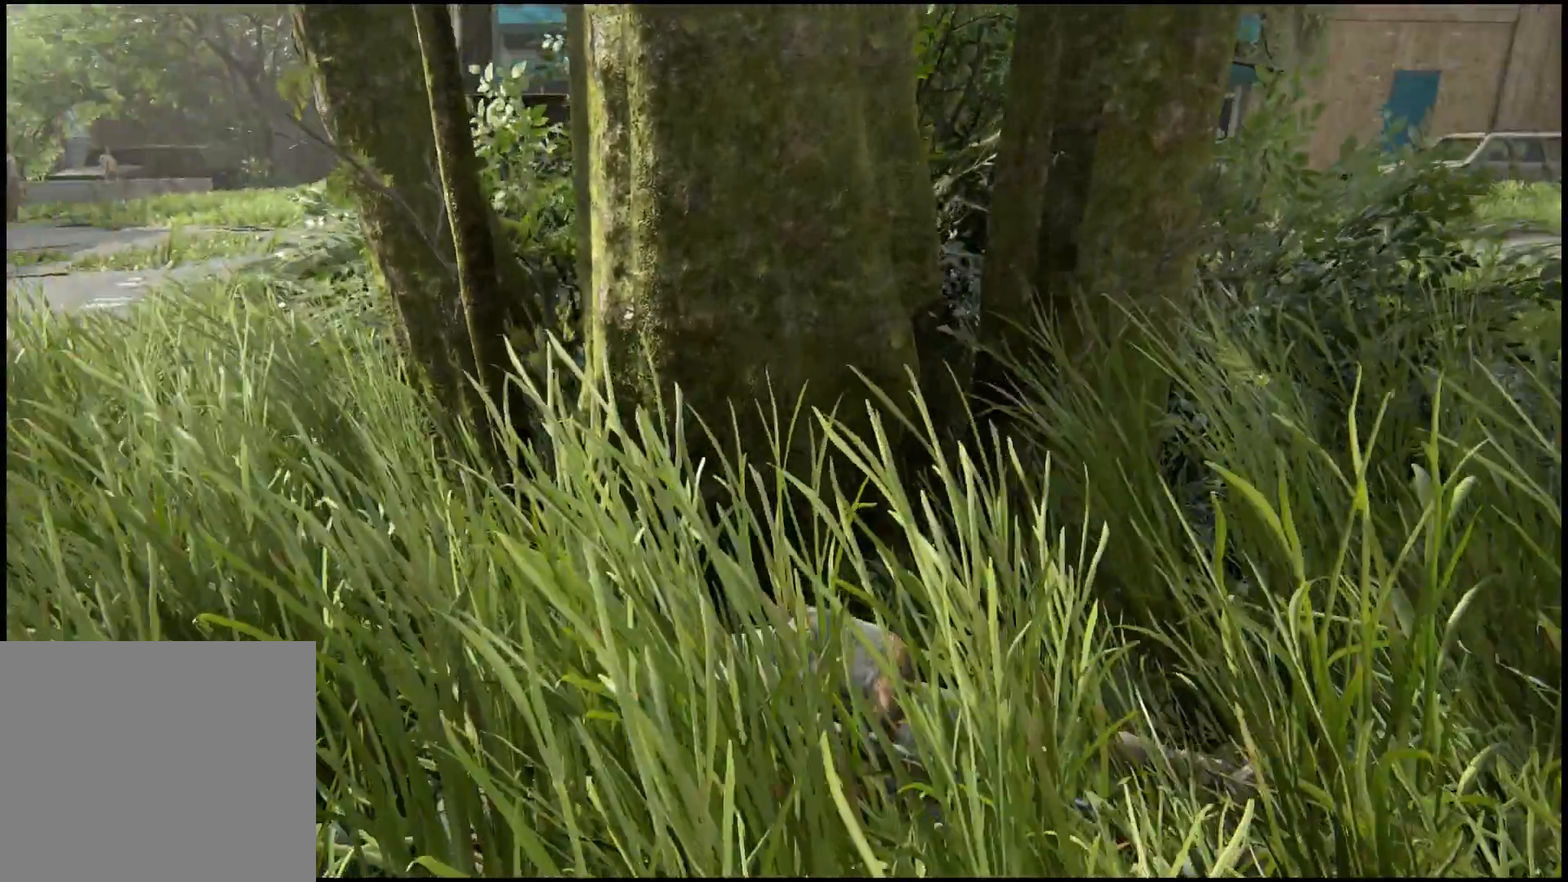
{"buttons": [], "left_stick": "center", "right_stick": "right", "events": []}
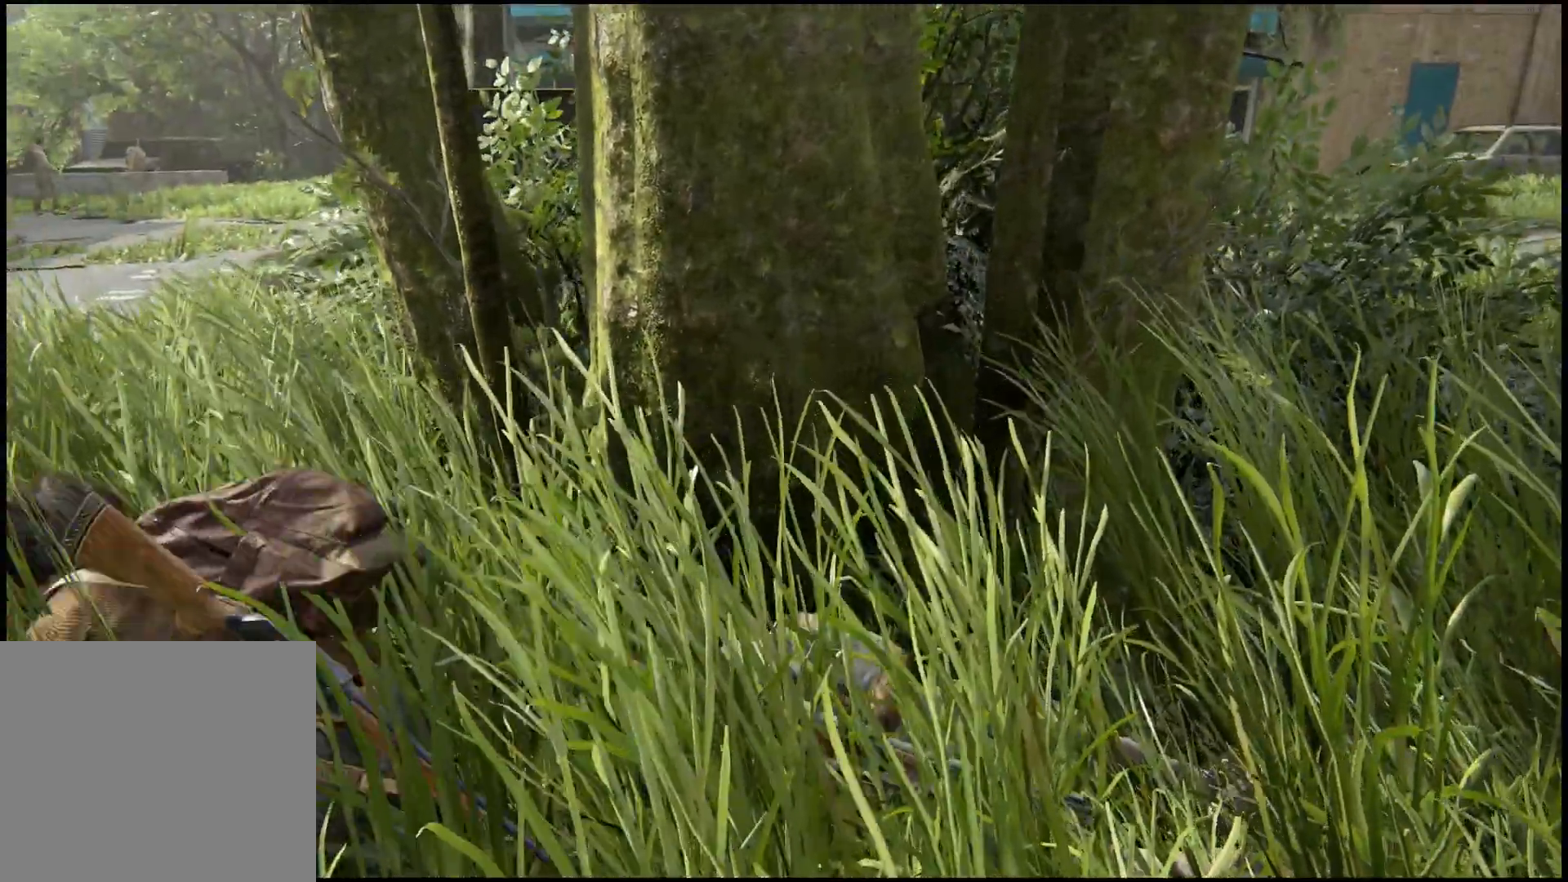
{"buttons": [], "left_stick": "center", "right_stick": "right", "events": []}
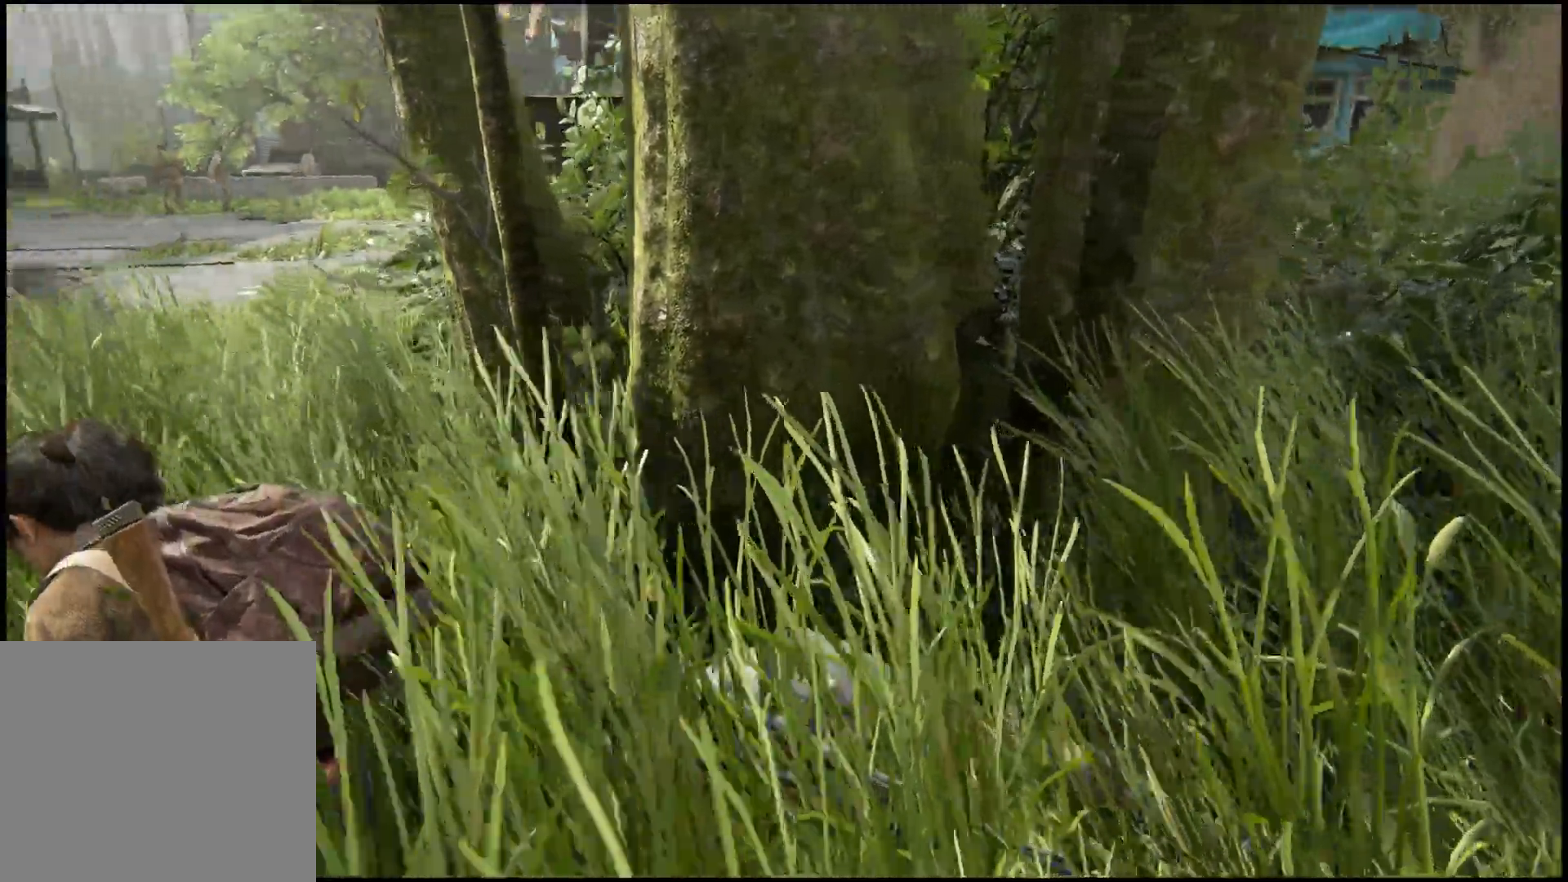
{"buttons": [], "left_stick": "center", "right_stick": "right", "events": []}
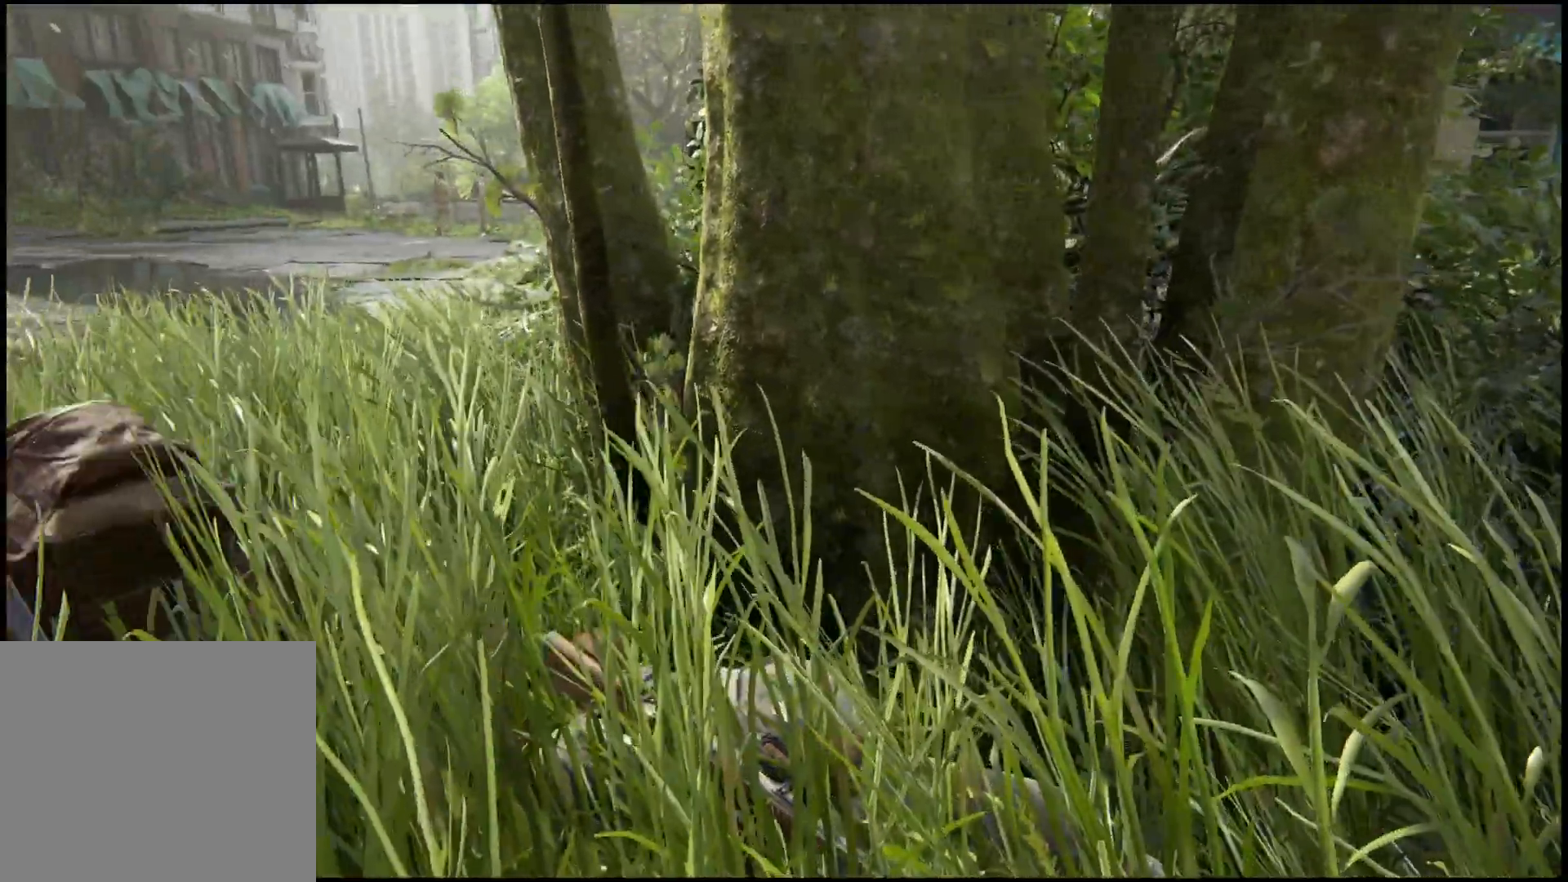
{"buttons": [], "left_stick": "center", "right_stick": "right", "events": []}
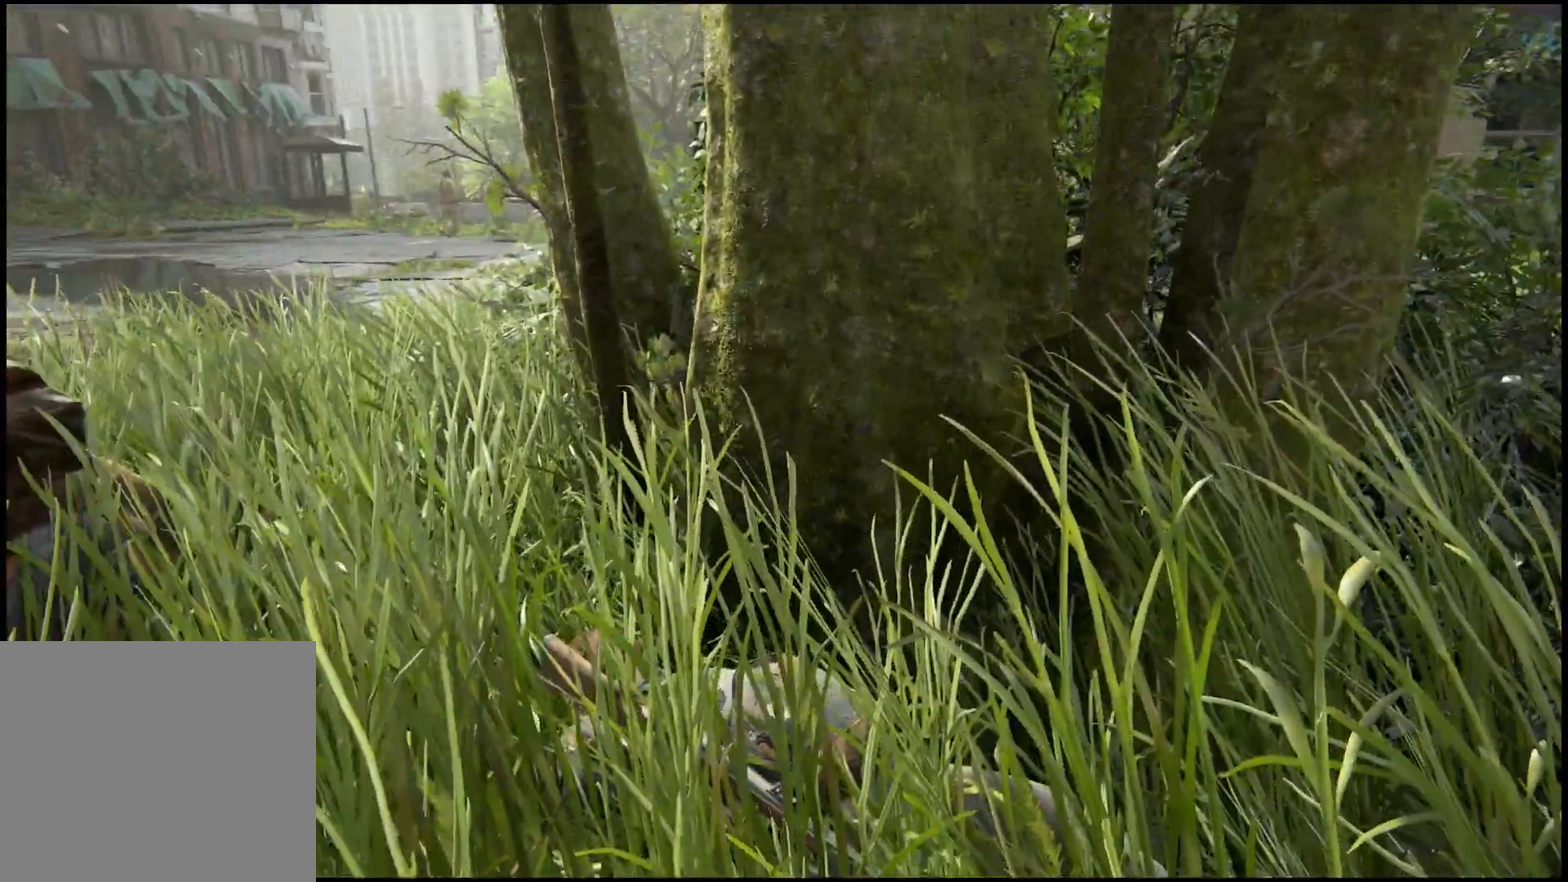
{"buttons": [], "left_stick": "center", "right_stick": "center", "events": [[333, "right_stick", "center"]]}
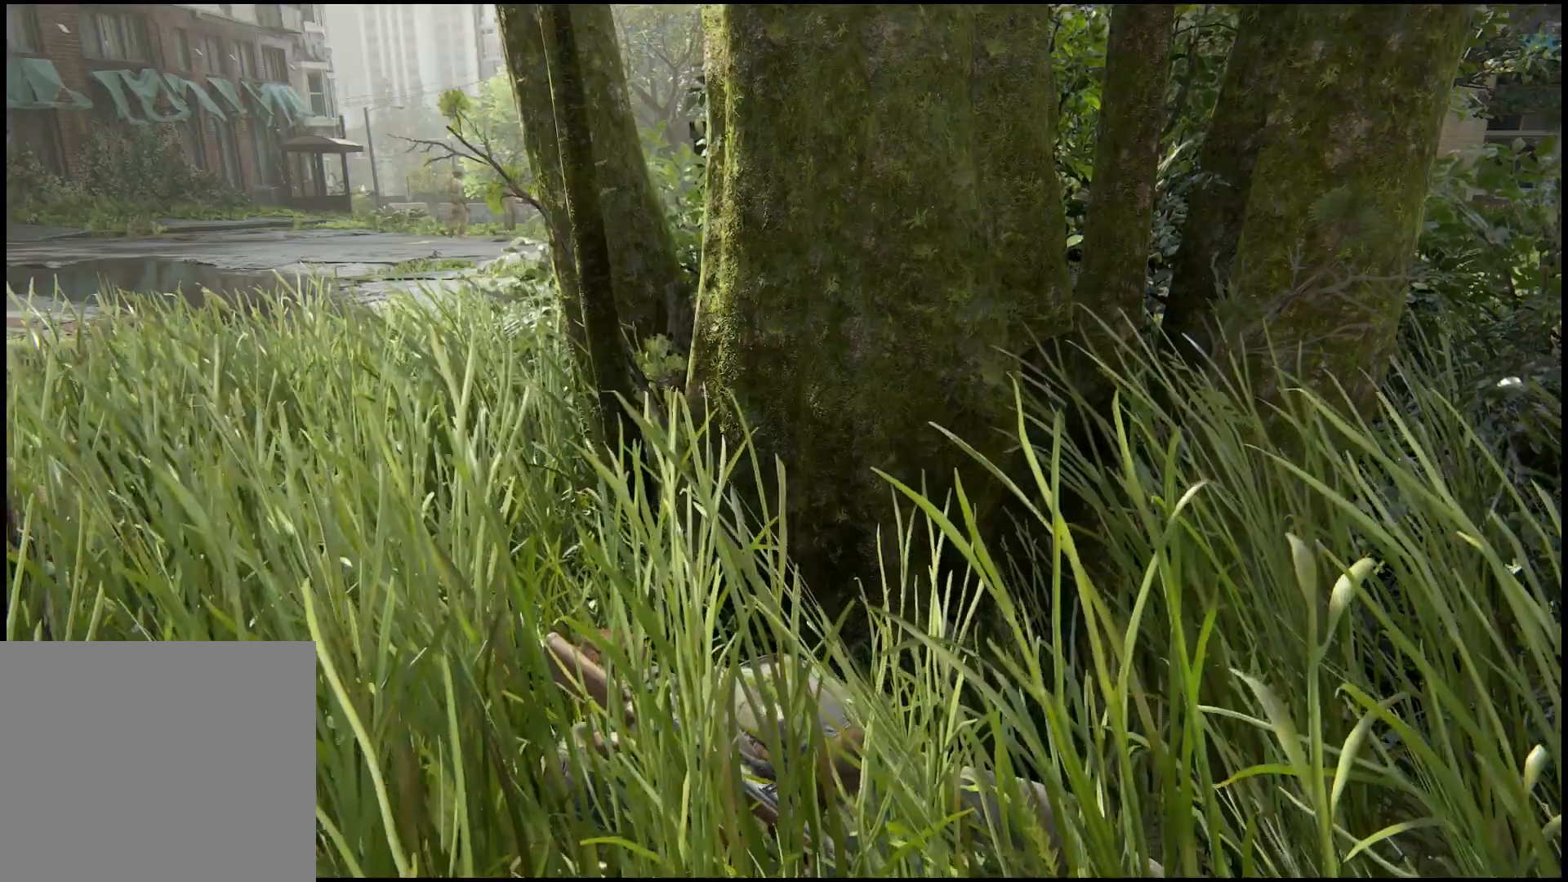
{"buttons": [], "left_stick": "center", "right_stick": "center", "events": []}
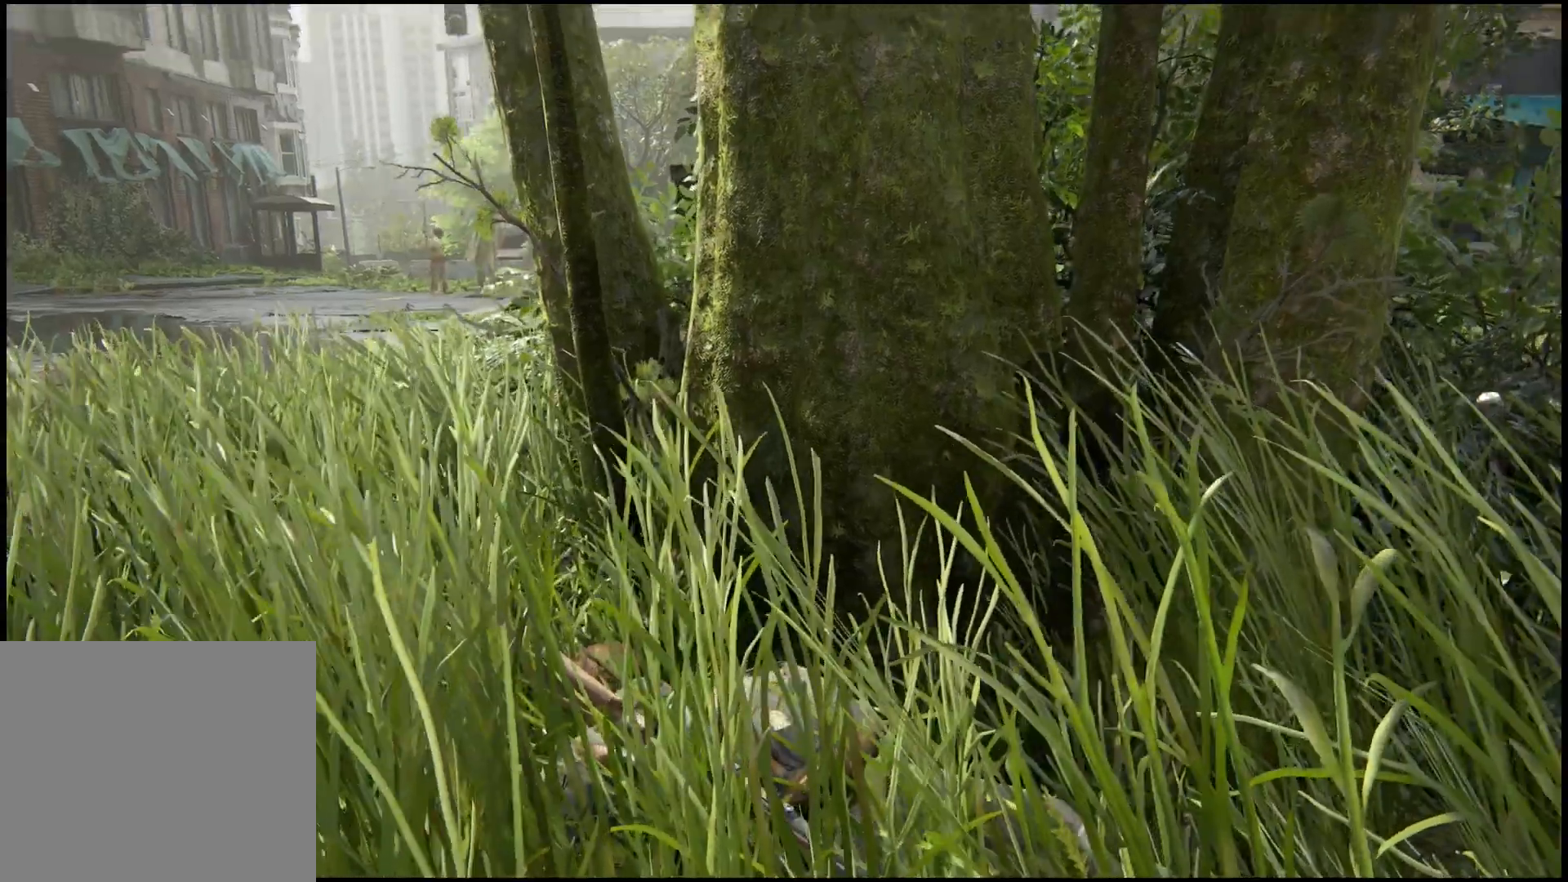
{"buttons": [], "left_stick": "center", "right_stick": "right", "events": [[417, "right_stick", "right"]]}
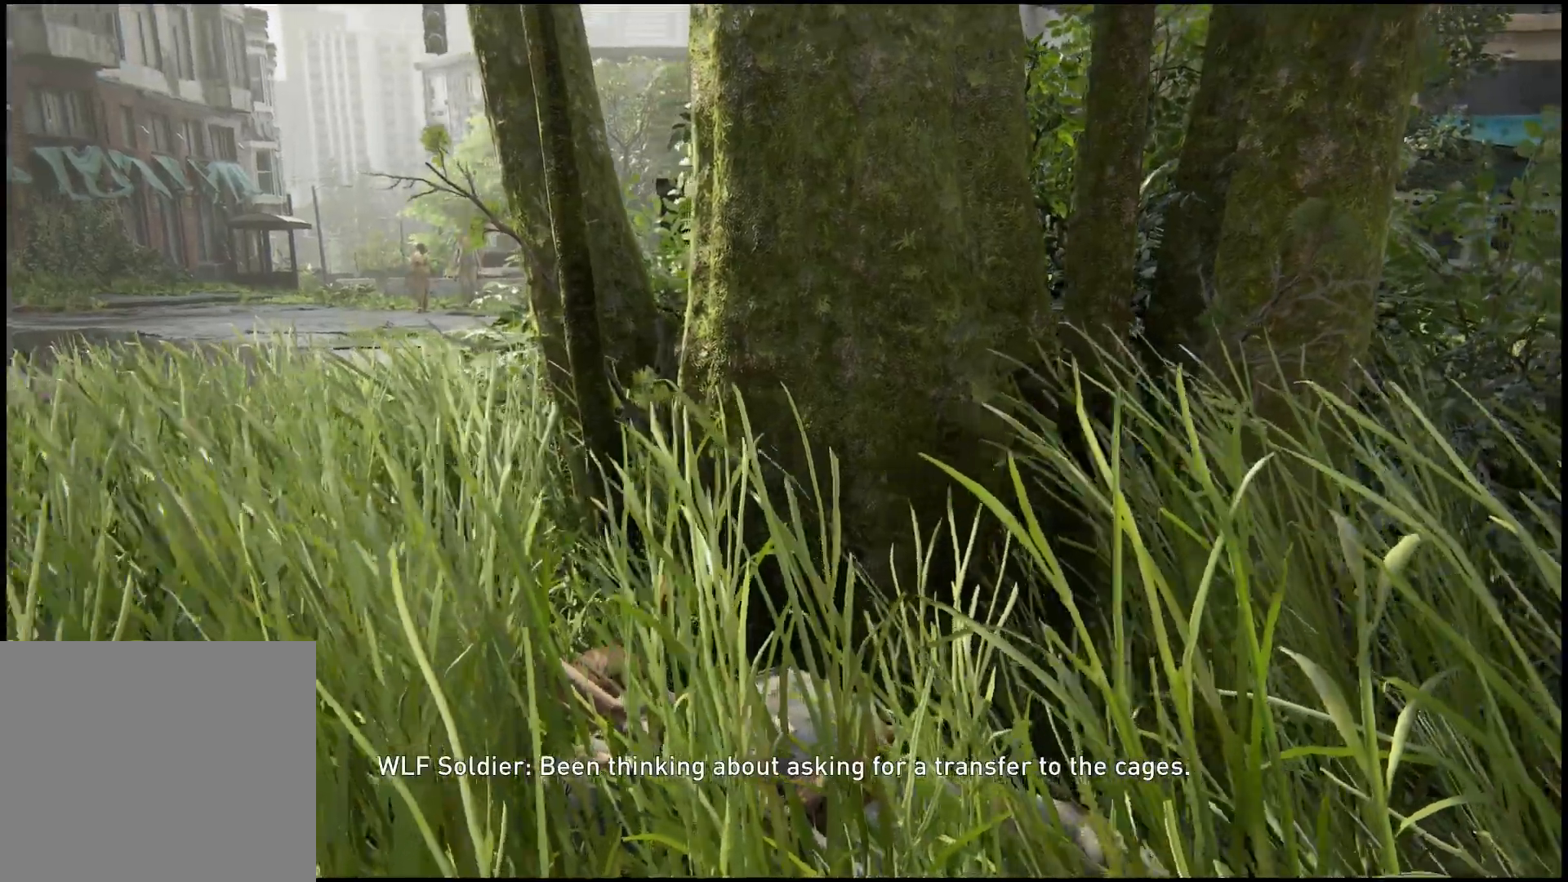
{"buttons": [], "left_stick": "center", "right_stick": "center", "events": [[300, "right_stick", "center"]]}
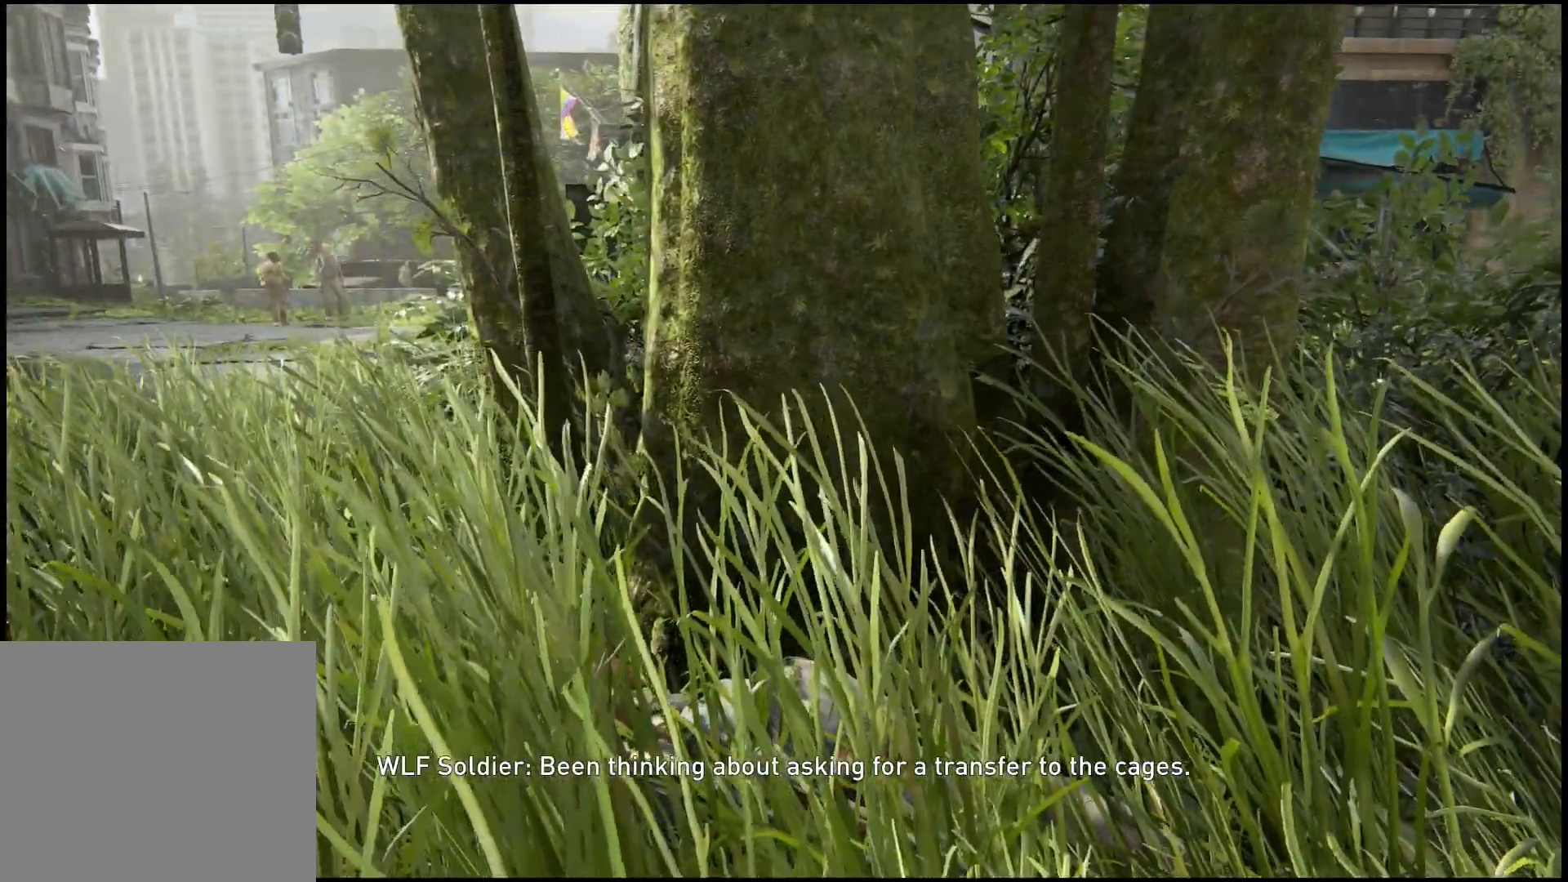
{"buttons": [], "left_stick": "center", "right_stick": "center", "events": []}
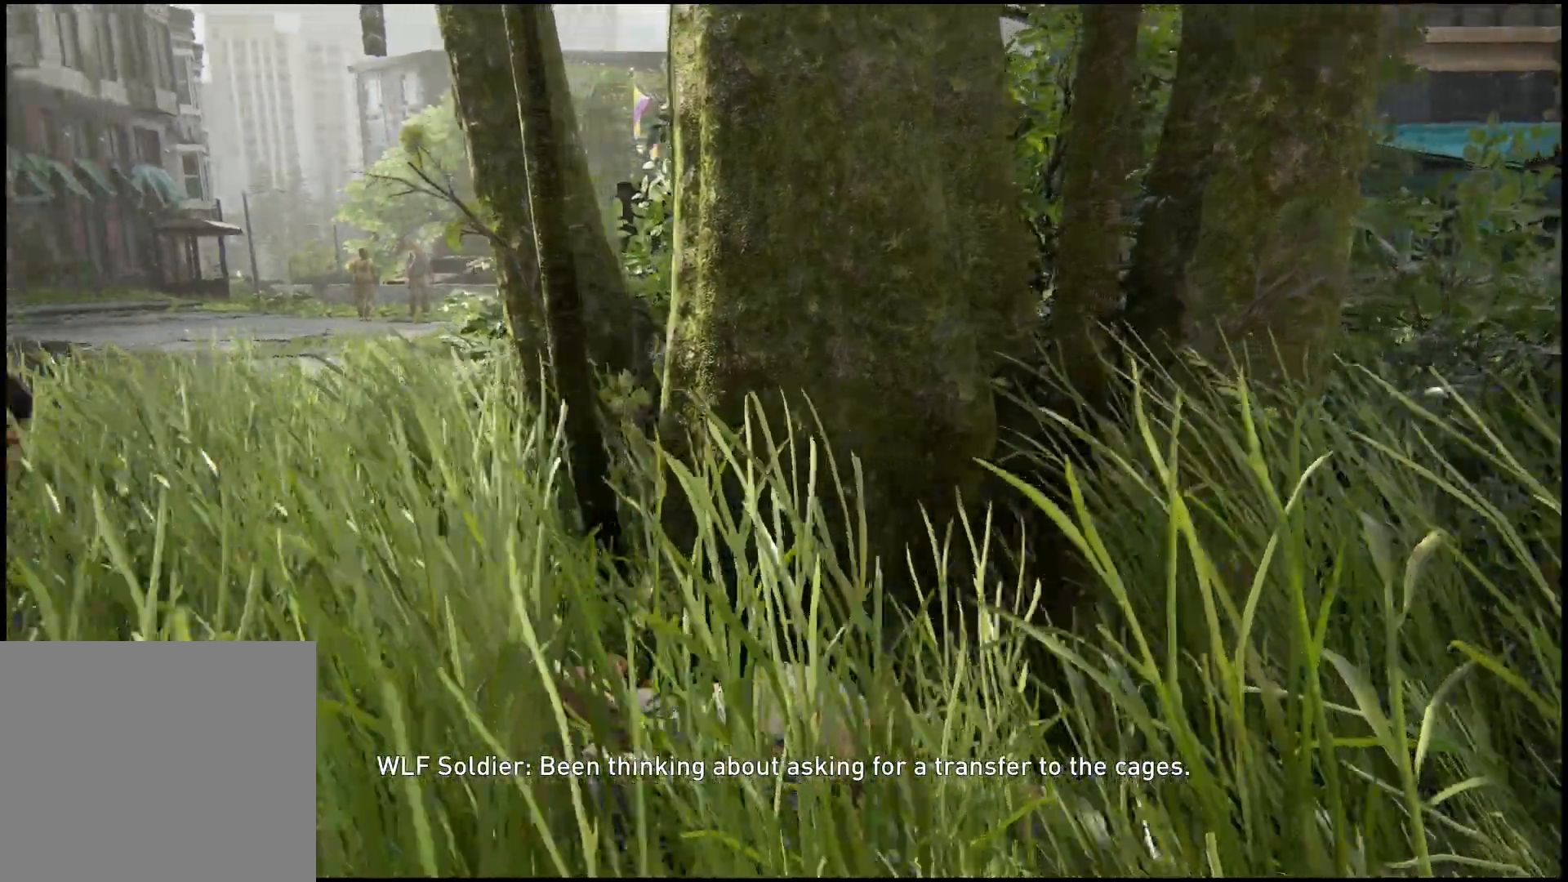
{"buttons": [], "left_stick": "center", "right_stick": "center", "events": []}
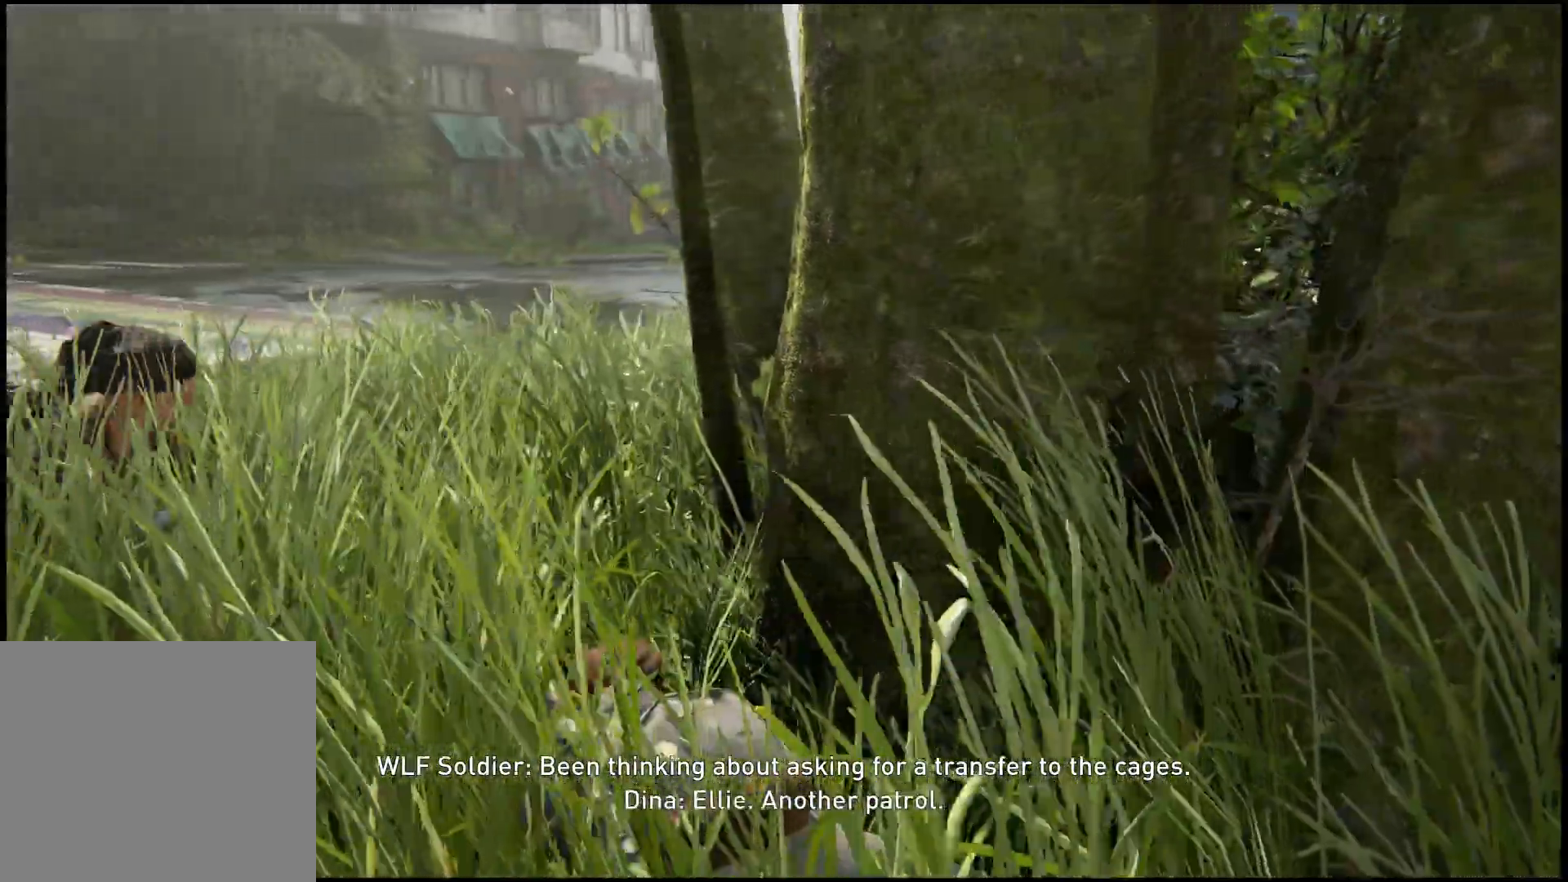
{"buttons": [], "left_stick": "center", "right_stick": "center", "events": []}
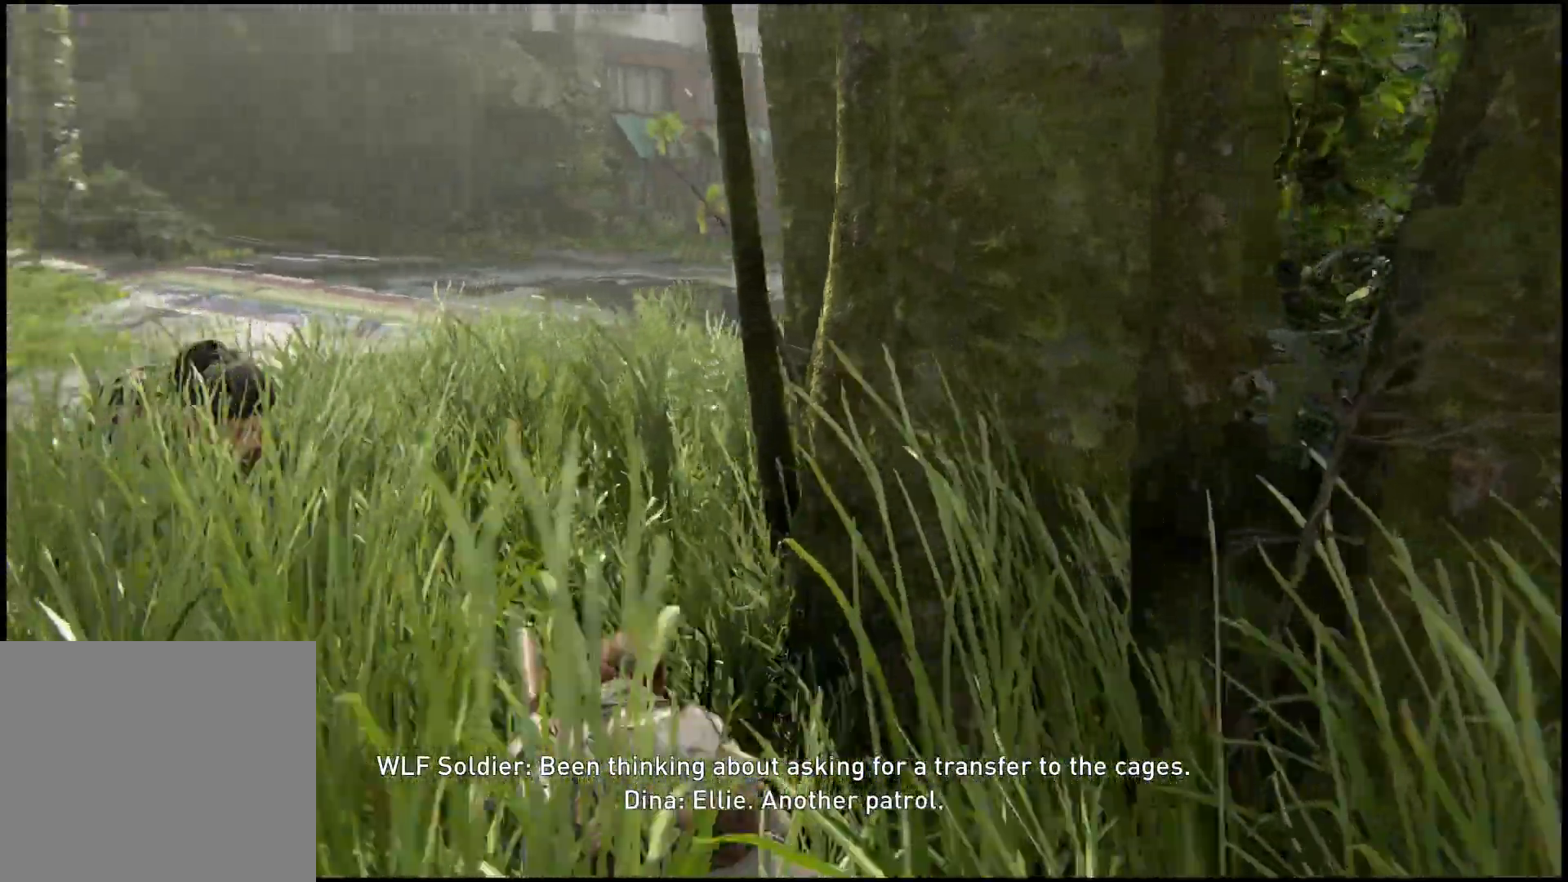
{"buttons": [], "left_stick": "center", "right_stick": "center", "events": []}
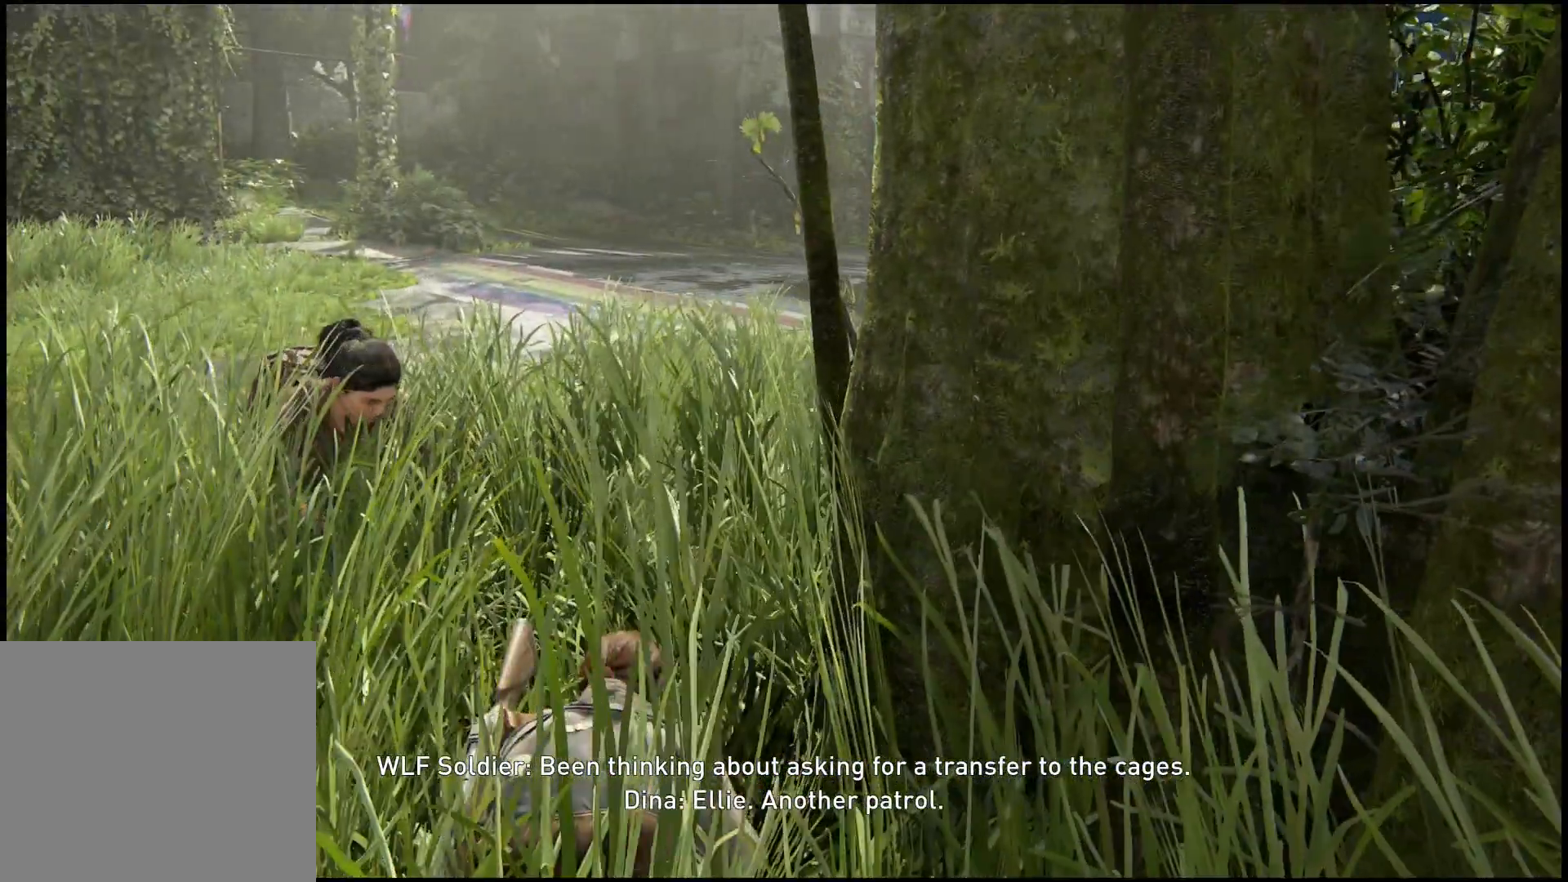
{"buttons": [], "left_stick": "center", "right_stick": "right", "events": [[200, "right_stick", "right"]]}
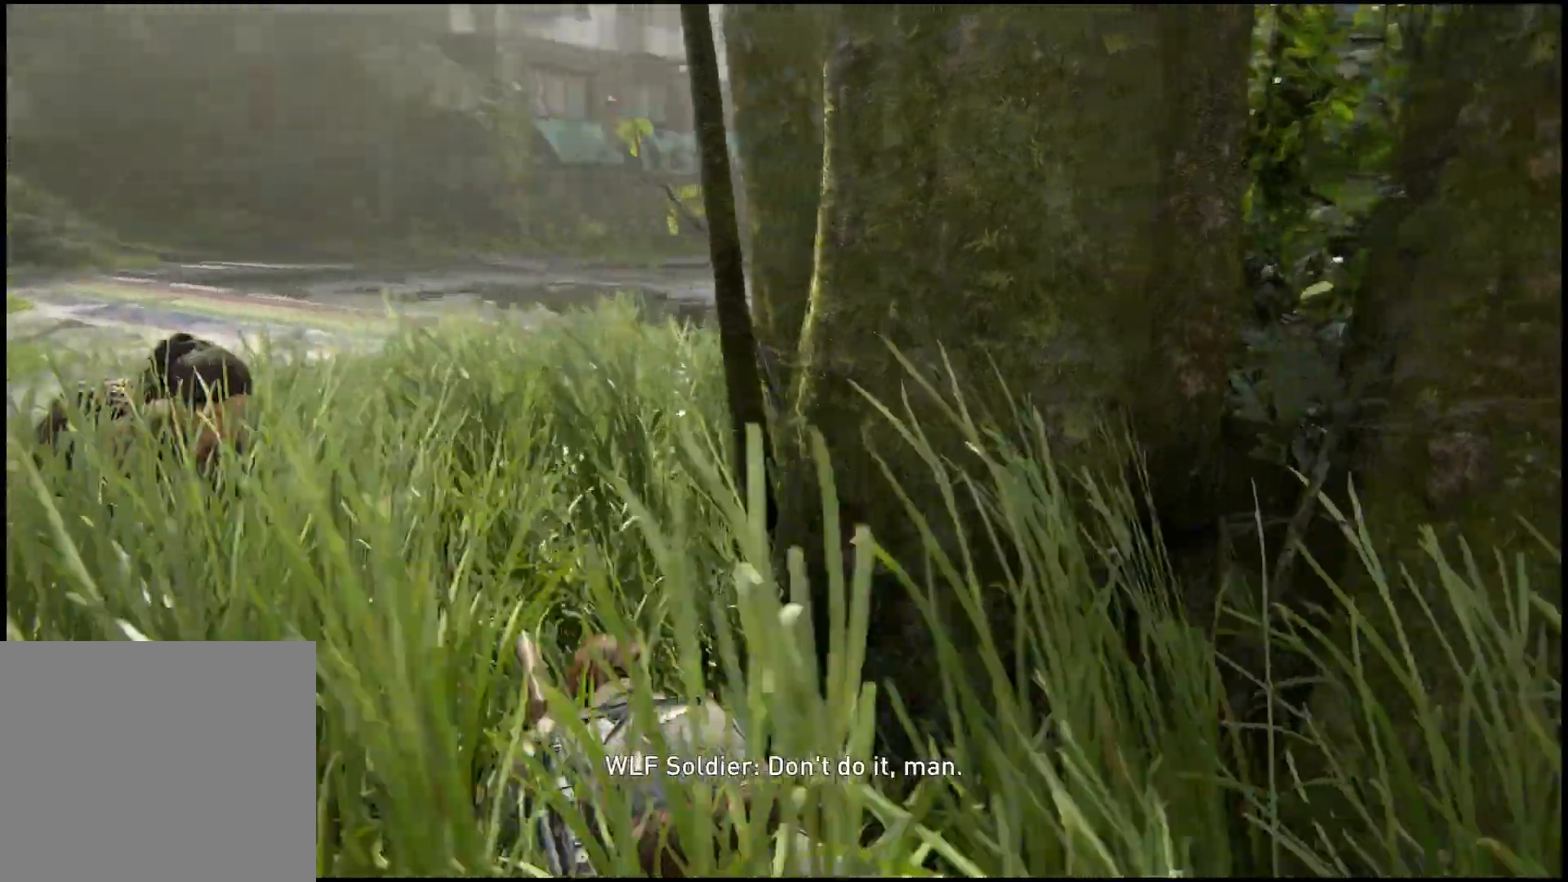
{"buttons": [], "left_stick": "center", "right_stick": "center", "events": [[350, "right_stick", "center"]]}
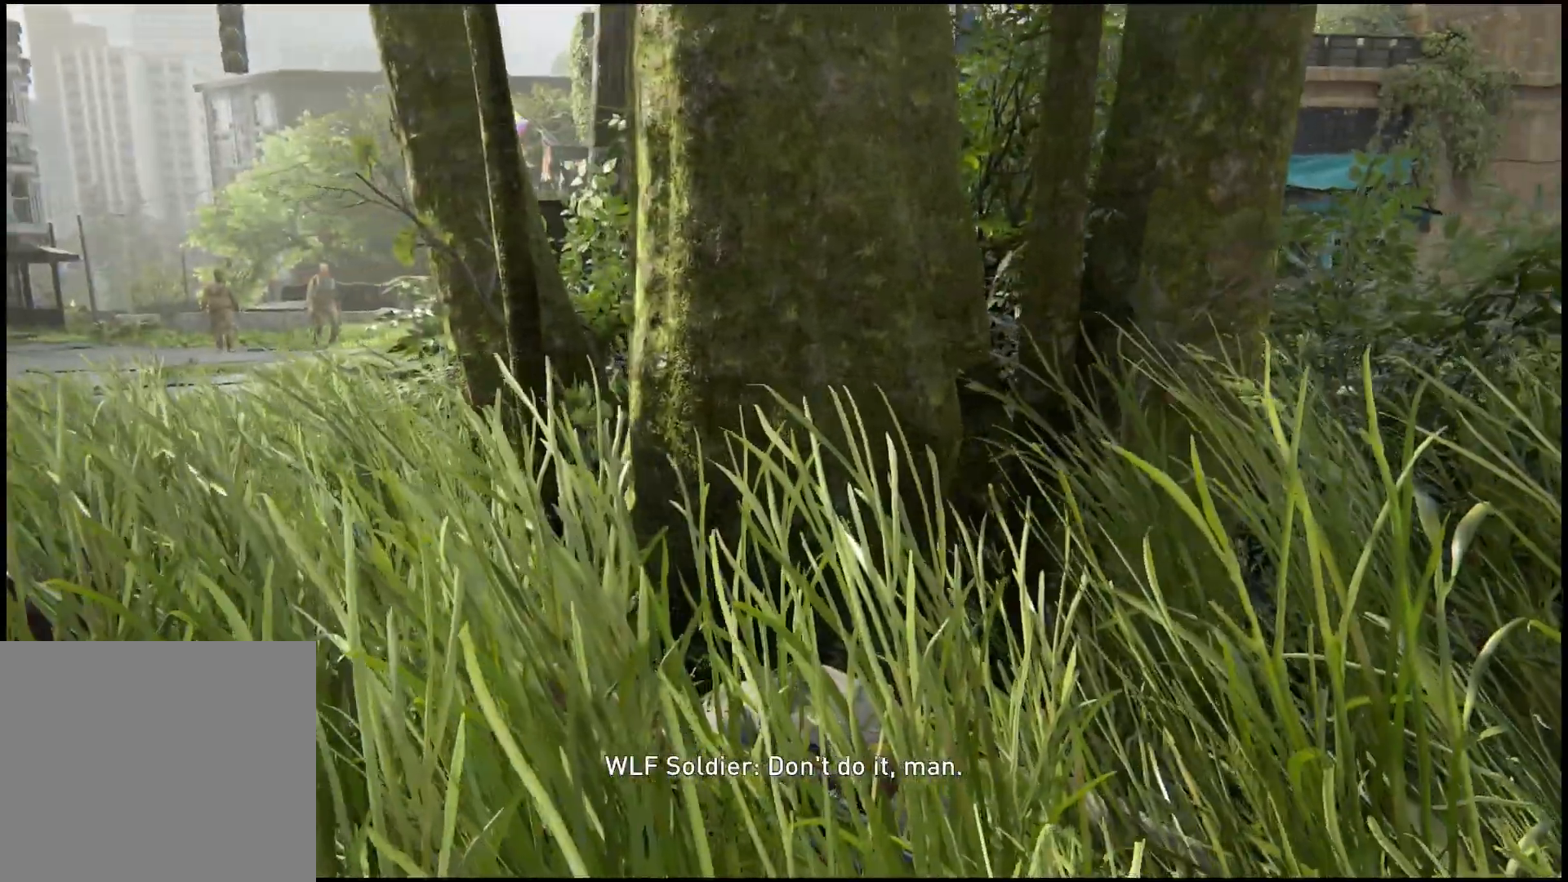
{"buttons": [], "left_stick": "center", "right_stick": "center", "events": []}
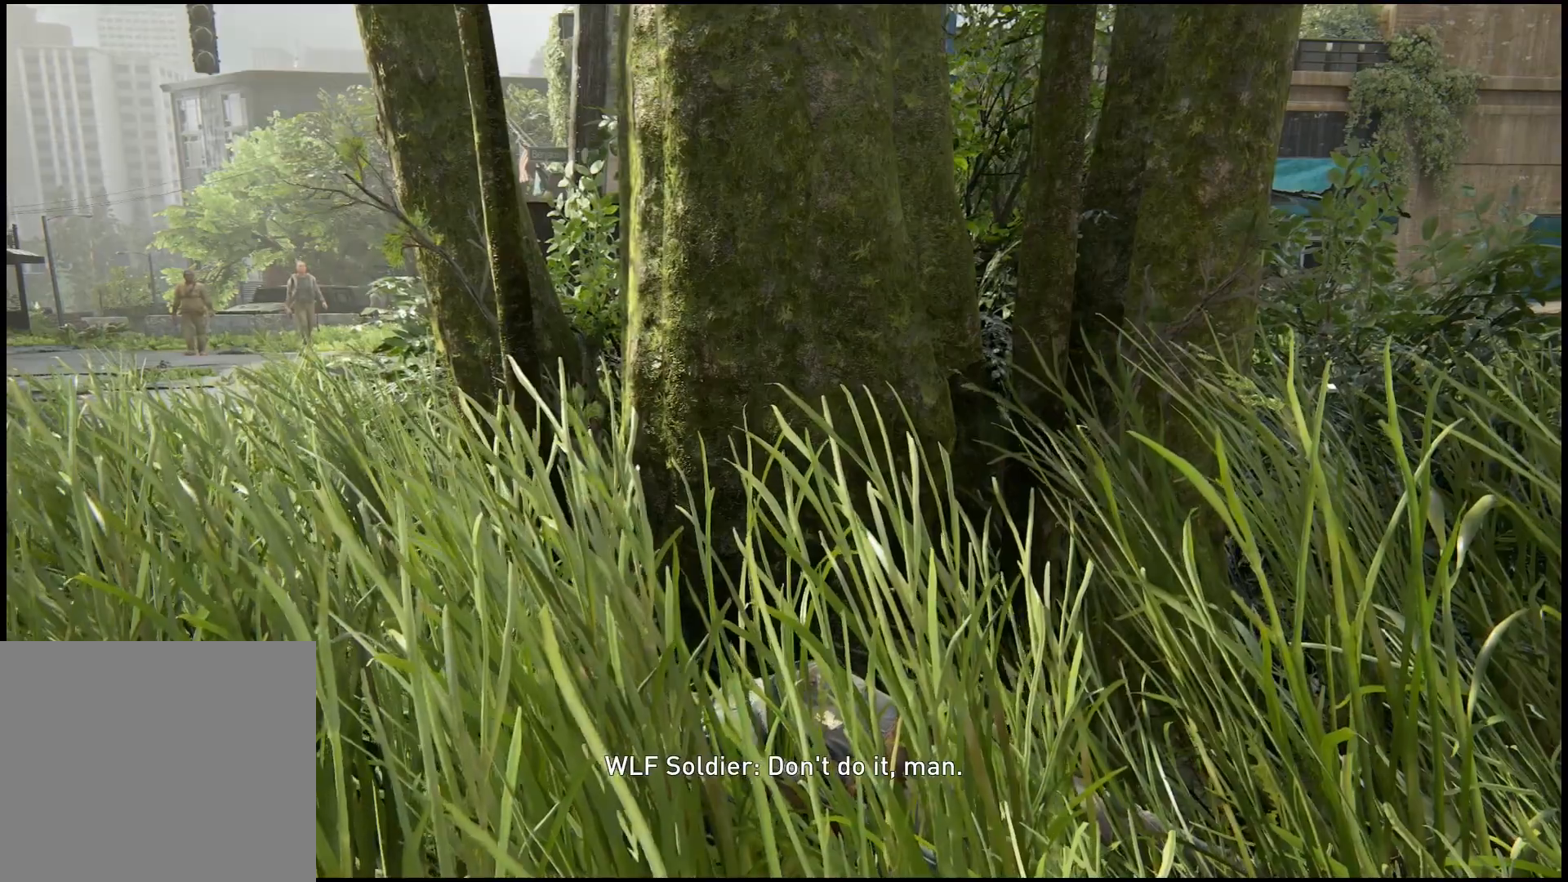
{"buttons": [], "left_stick": "center", "right_stick": "center", "events": [[50, "right_stick", "right"], [300, "right_stick", "center"]]}
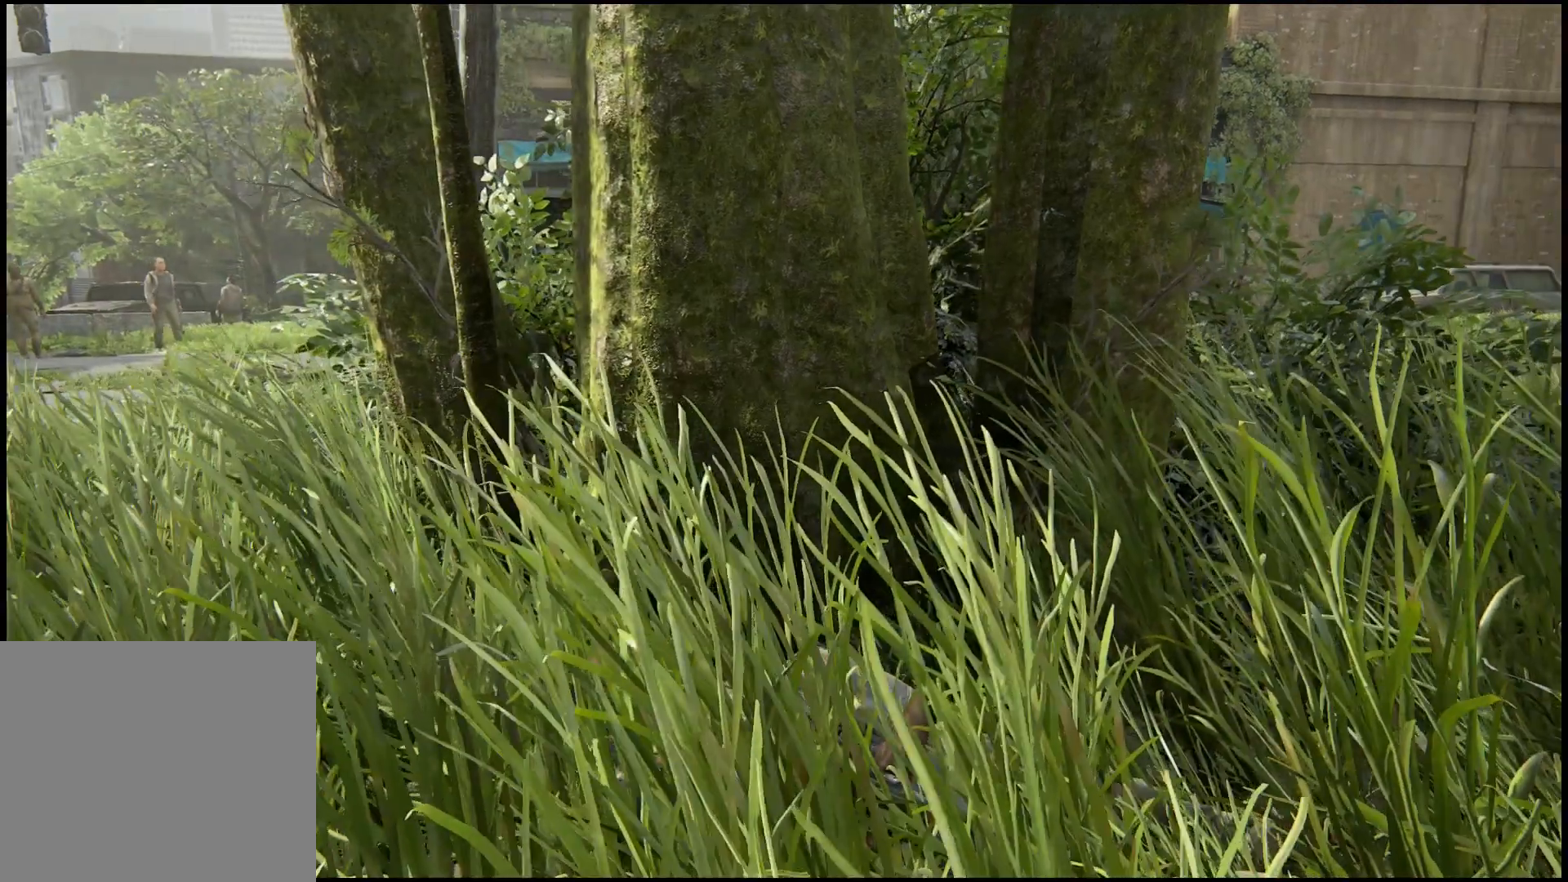
{"buttons": [], "left_stick": "center", "right_stick": "center", "events": []}
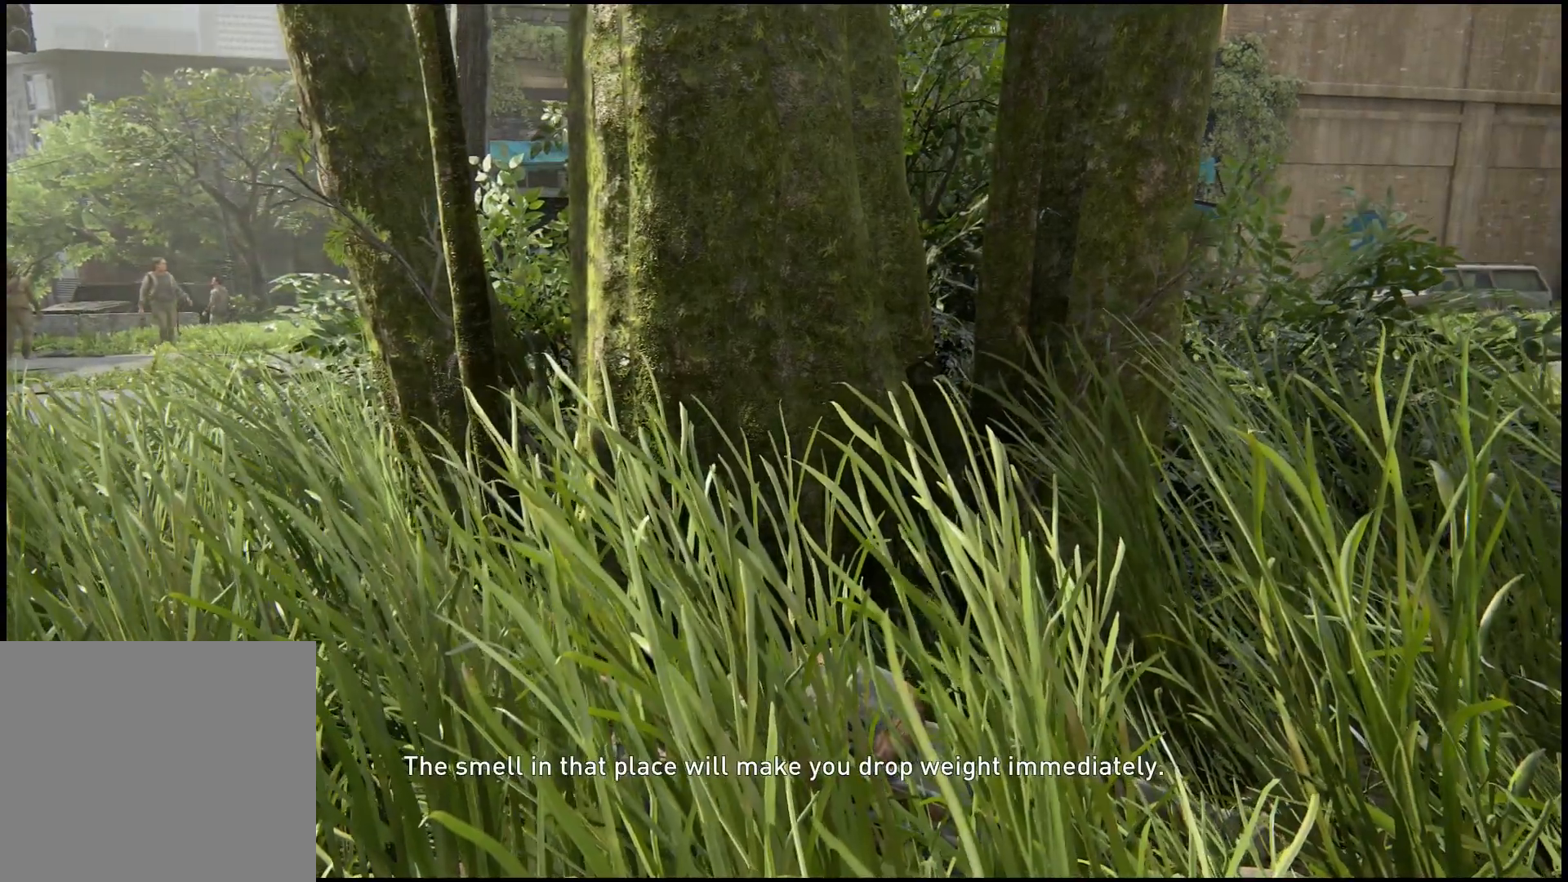
{"buttons": [], "left_stick": "center", "right_stick": "center", "events": []}
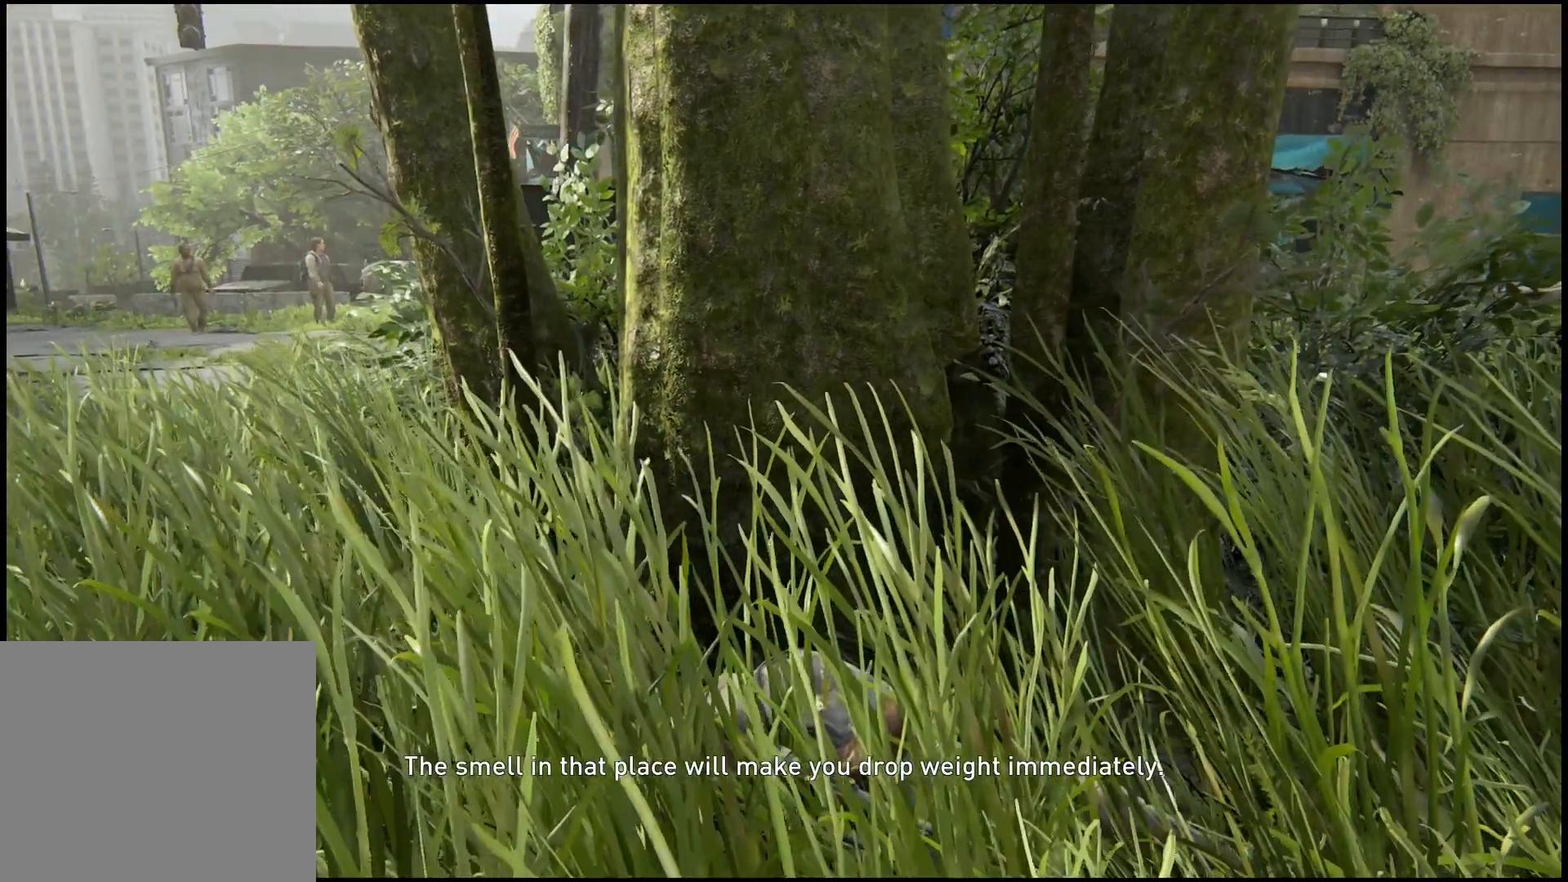
{"buttons": [], "left_stick": "center", "right_stick": "center", "events": []}
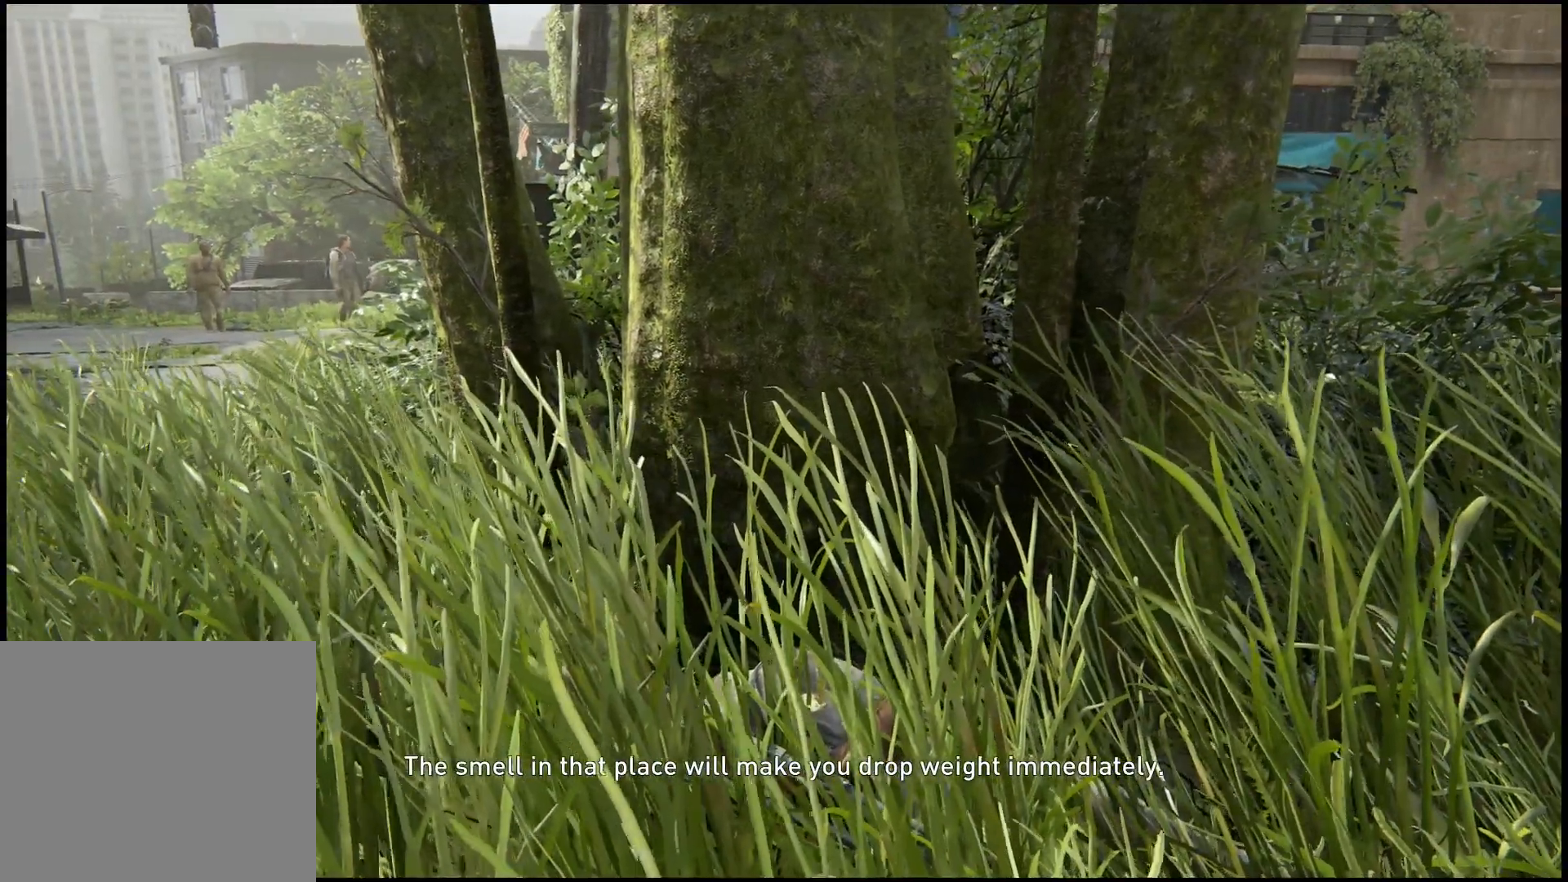
{"buttons": [], "left_stick": "center", "right_stick": "center", "events": []}
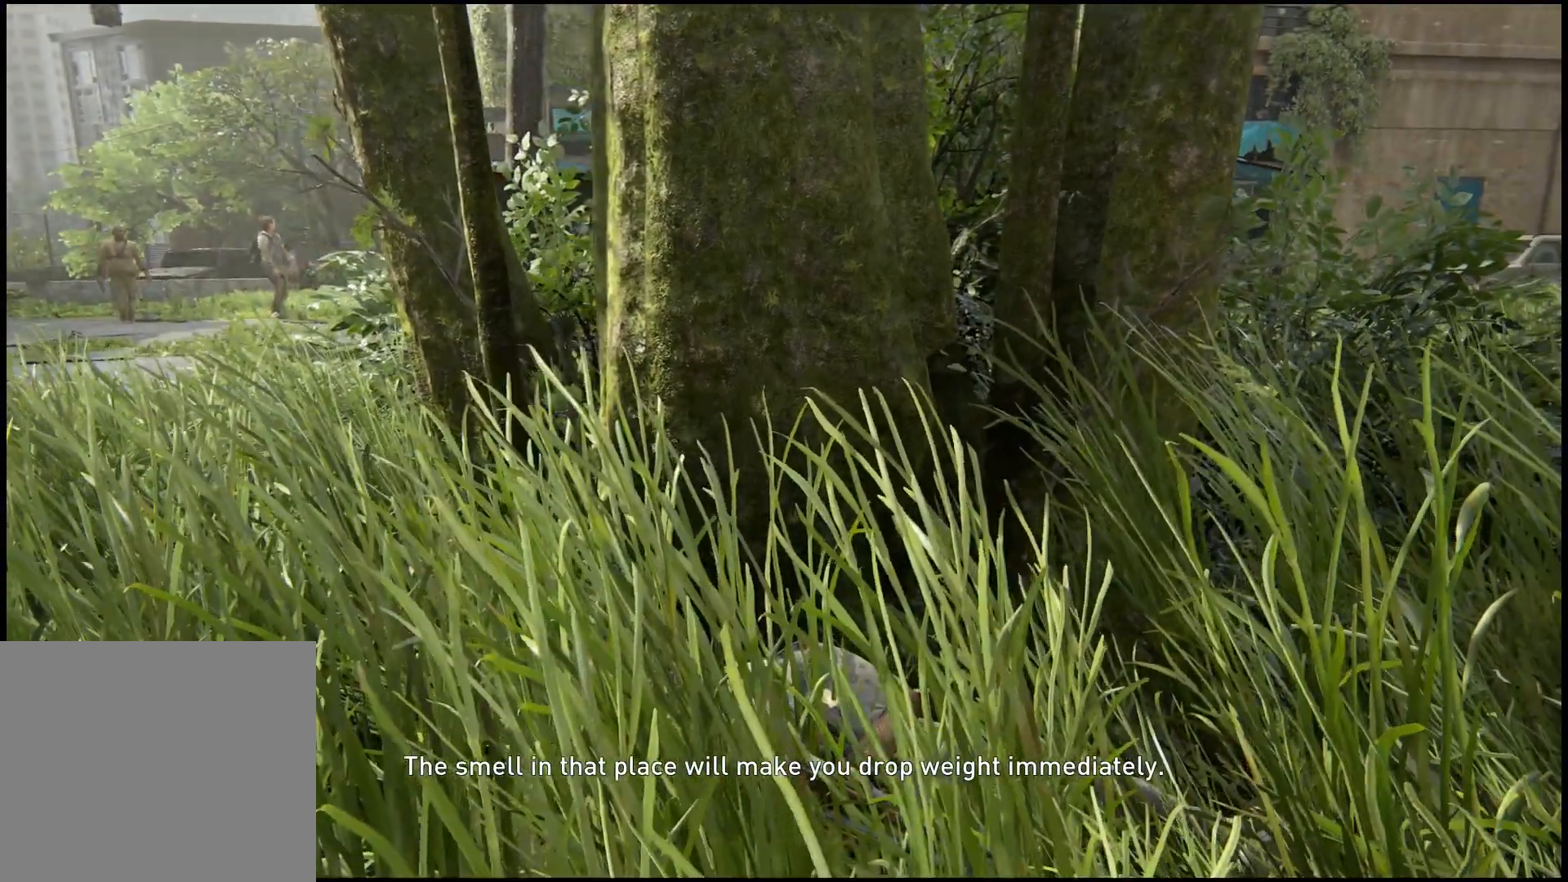
{"buttons": [], "left_stick": "center", "right_stick": "center", "events": []}
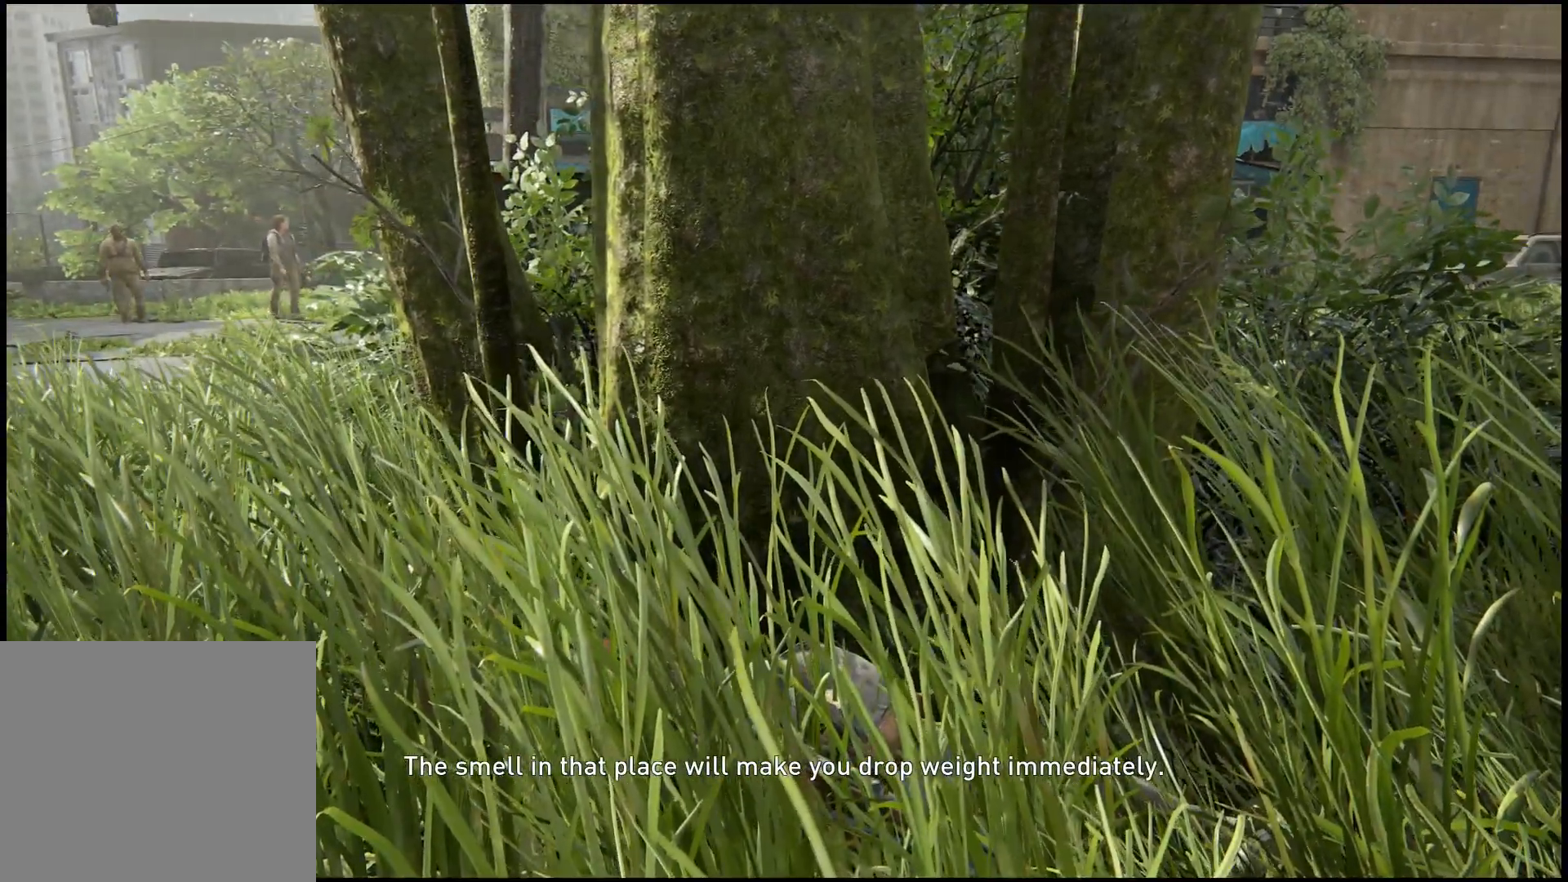
{"buttons": [], "left_stick": "center", "right_stick": "center", "events": []}
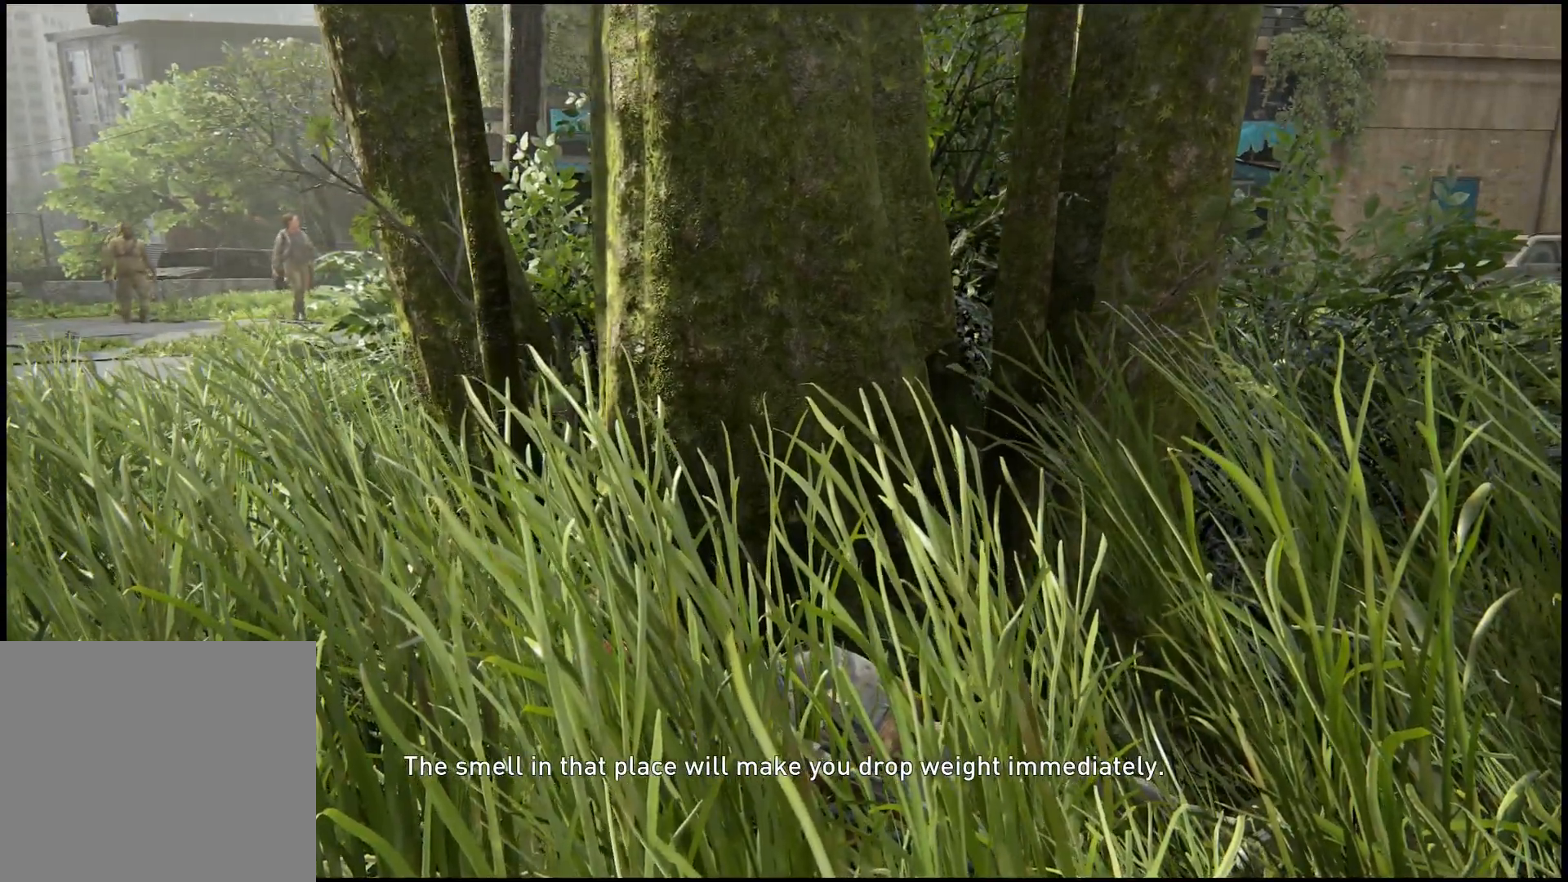
{"buttons": [], "left_stick": "center", "right_stick": "center", "events": []}
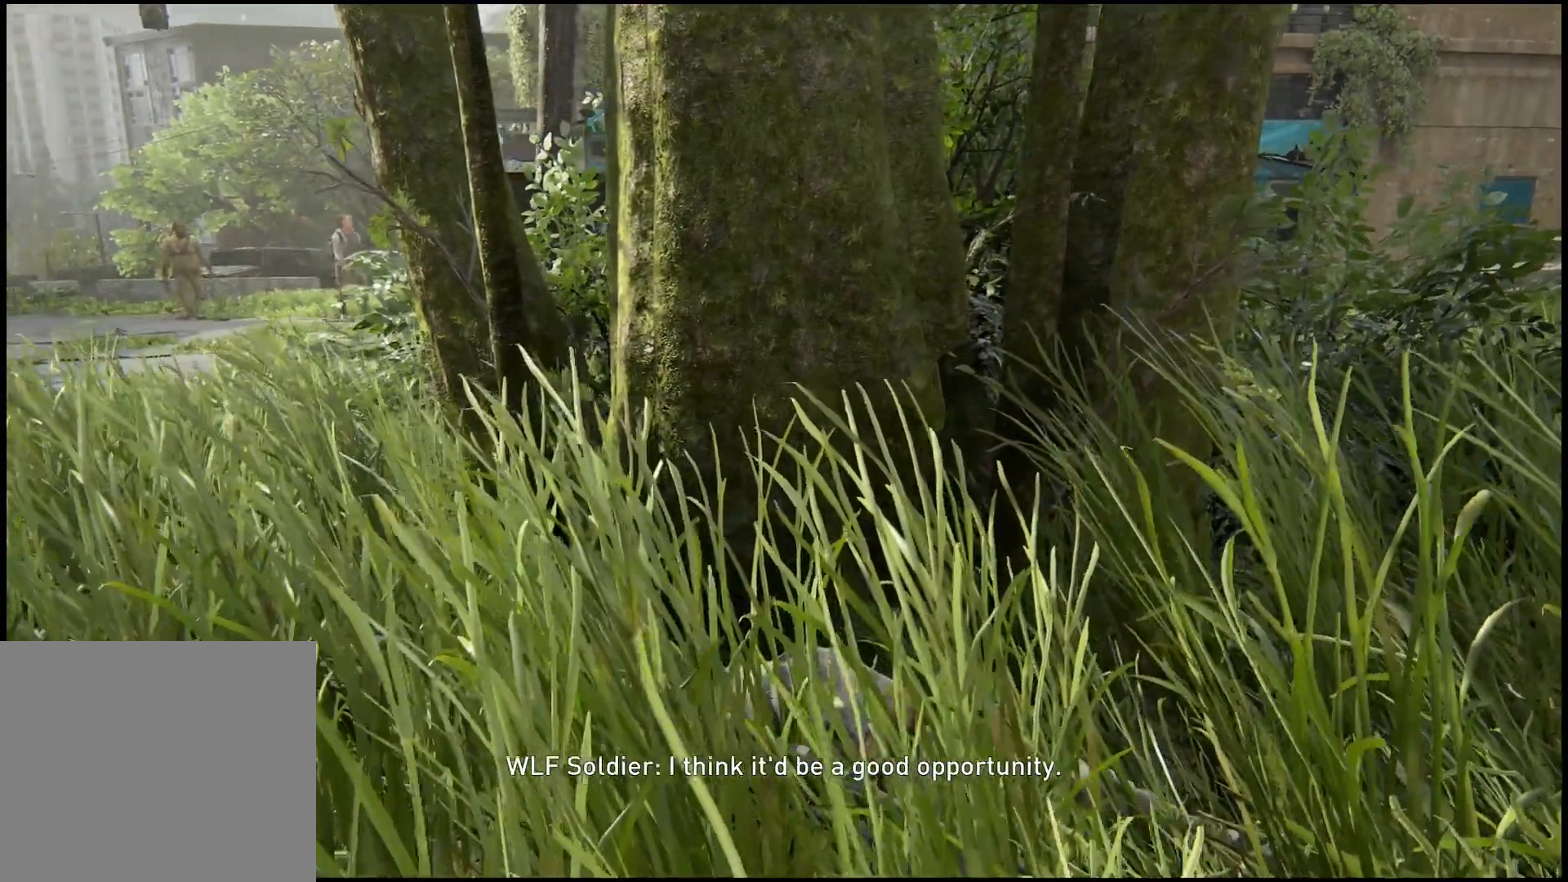
{"buttons": [], "left_stick": "center", "right_stick": "center", "events": []}
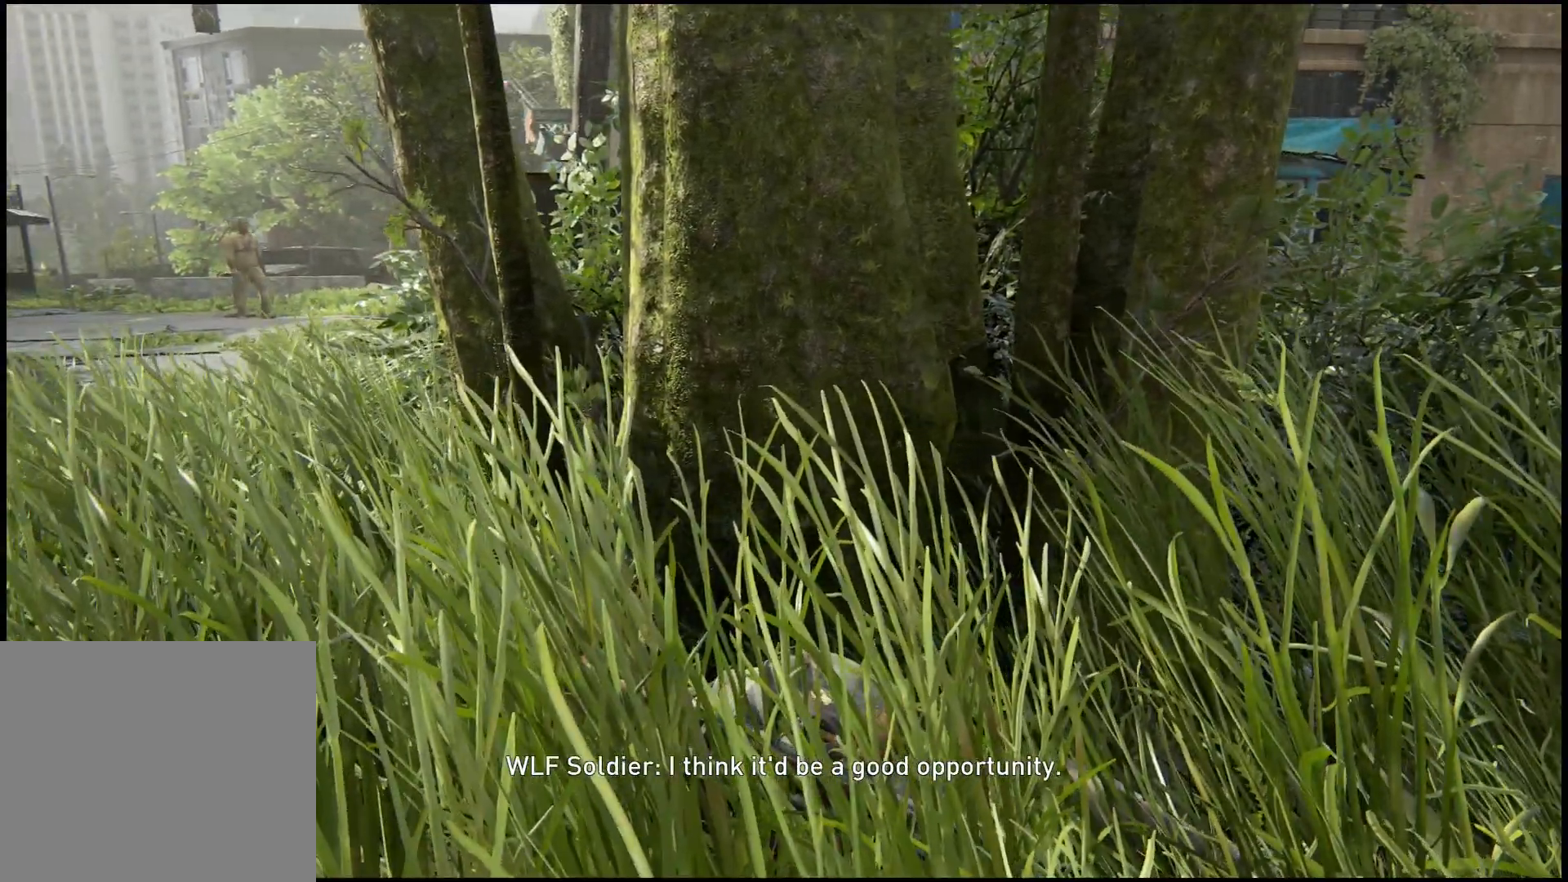
{"buttons": [], "left_stick": "center", "right_stick": "center", "events": []}